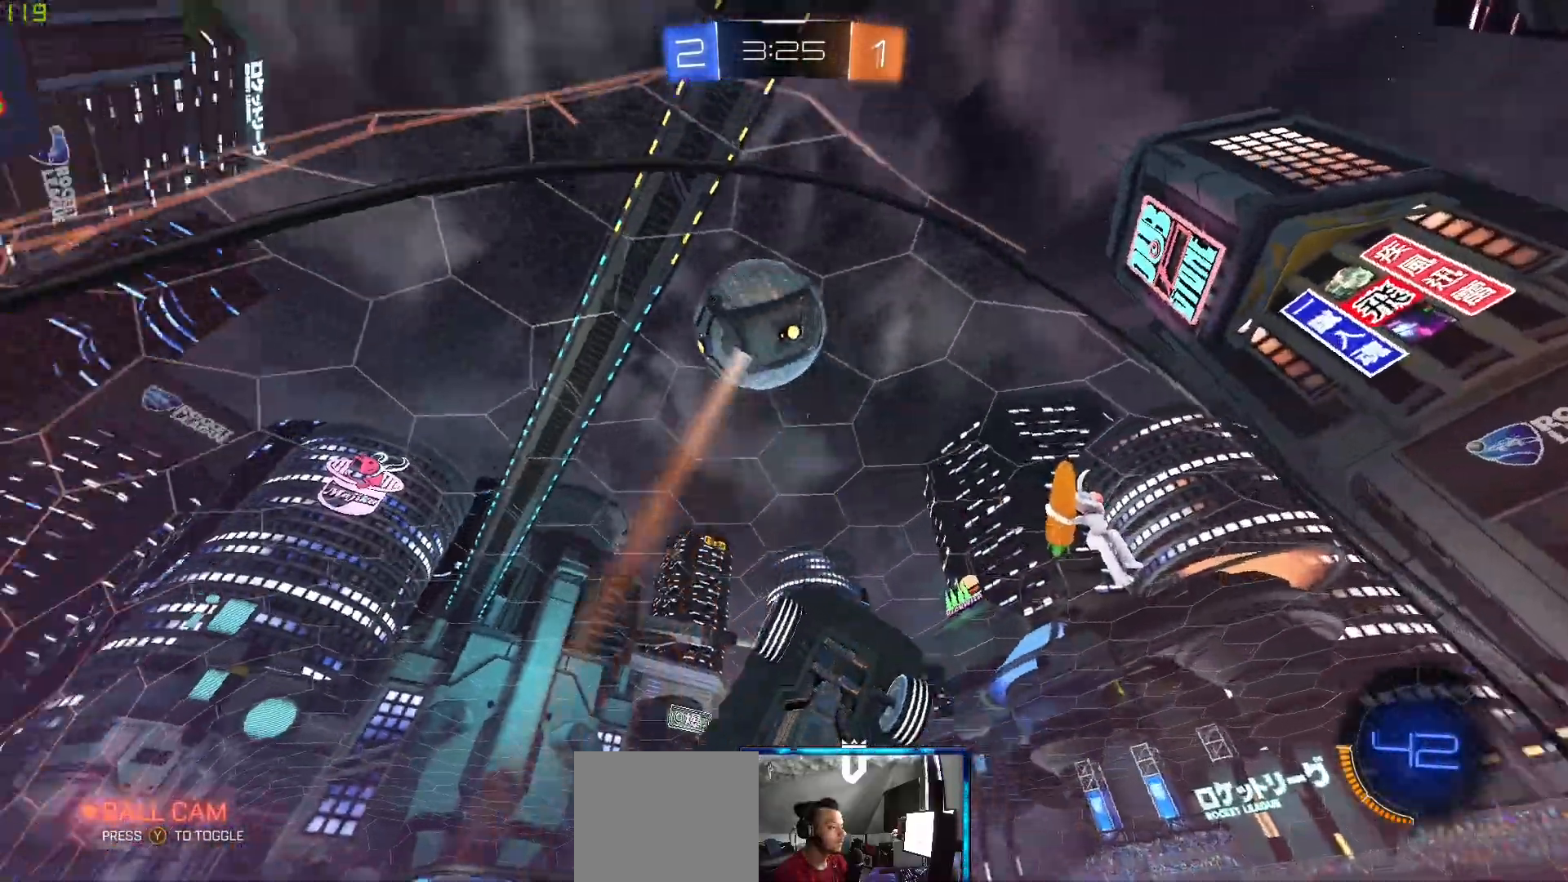
Gameplay with a controller (Xbox layout); each line is a JSON object with the inputs held at the frame after it. "events" lists button and stick changes between this image and that frame as [ms after this image, input, new state], when the widget could be followed in between.
{"buttons": ["L1", "R2"], "left_stick": "right", "right_stick": "center", "events": [[33, "L2", "down"], [133, "L2", "up"], [150, "R2", "down"], [467, "L1", "down"]]}
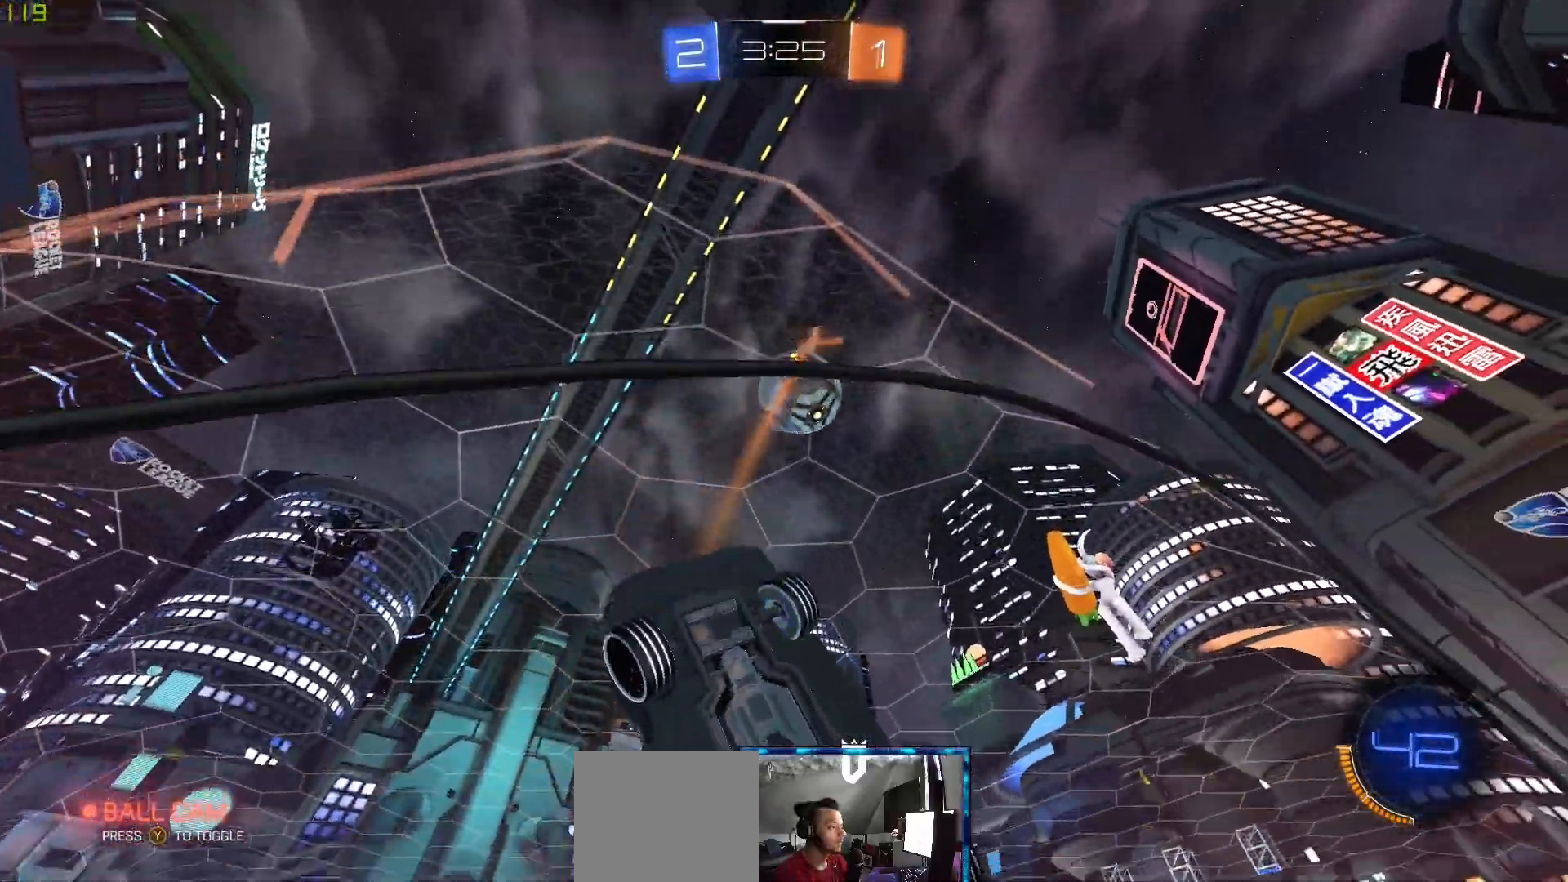
{"buttons": ["B", "R2"], "left_stick": "right", "right_stick": "center", "events": [[150, "L1", "up"], [333, "B", "down"]]}
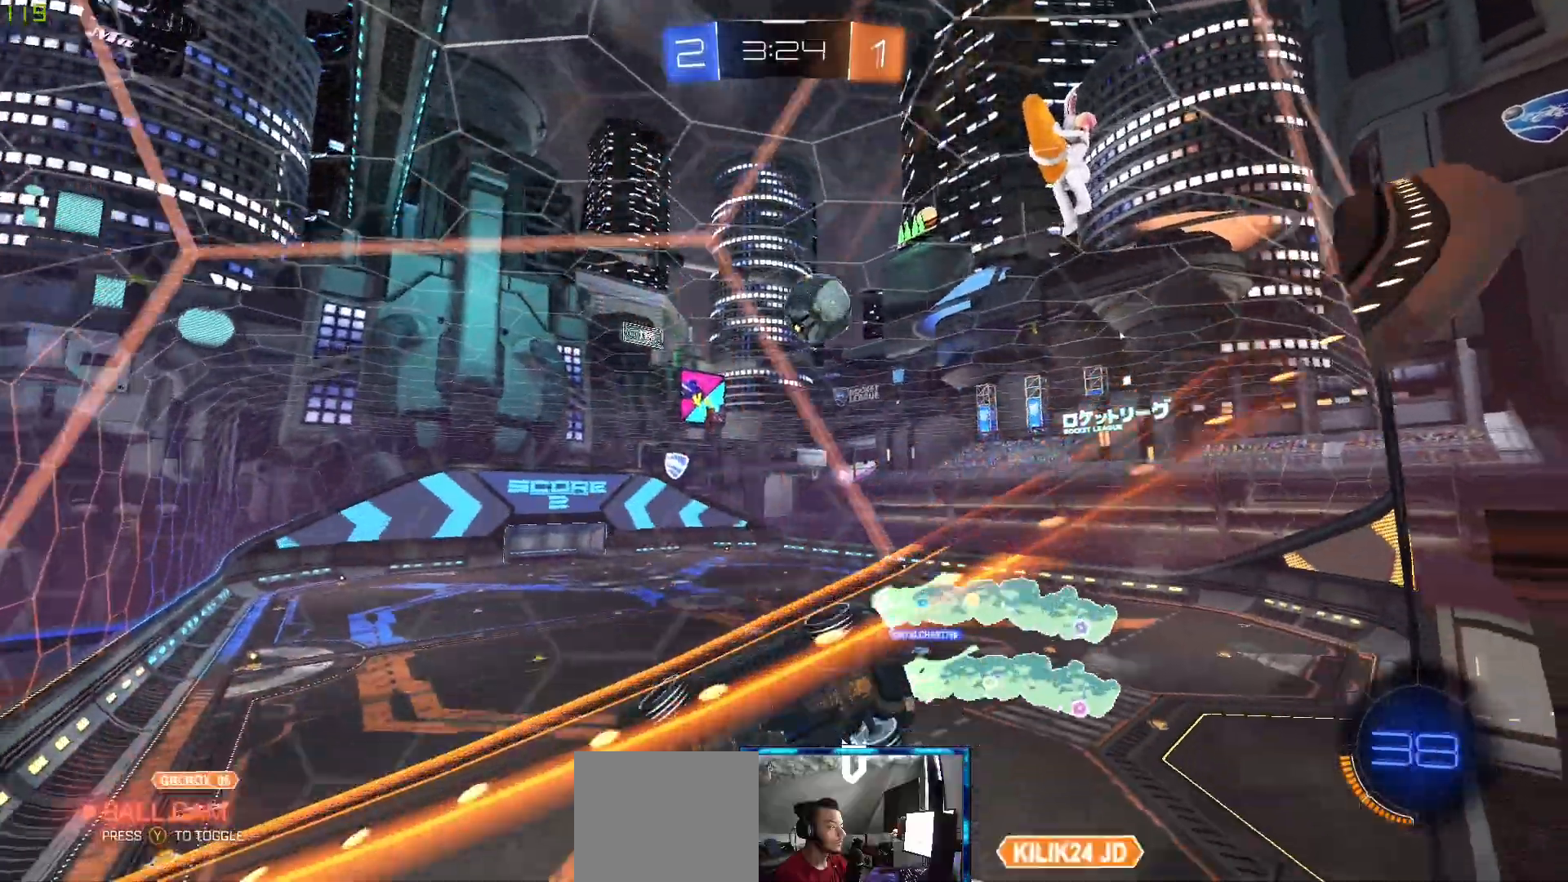
{"buttons": ["R2"], "left_stick": "center", "right_stick": "center", "events": [[50, "left_stick", "center"], [233, "left_stick", "right"], [267, "B", "up"], [450, "left_stick", "center"]]}
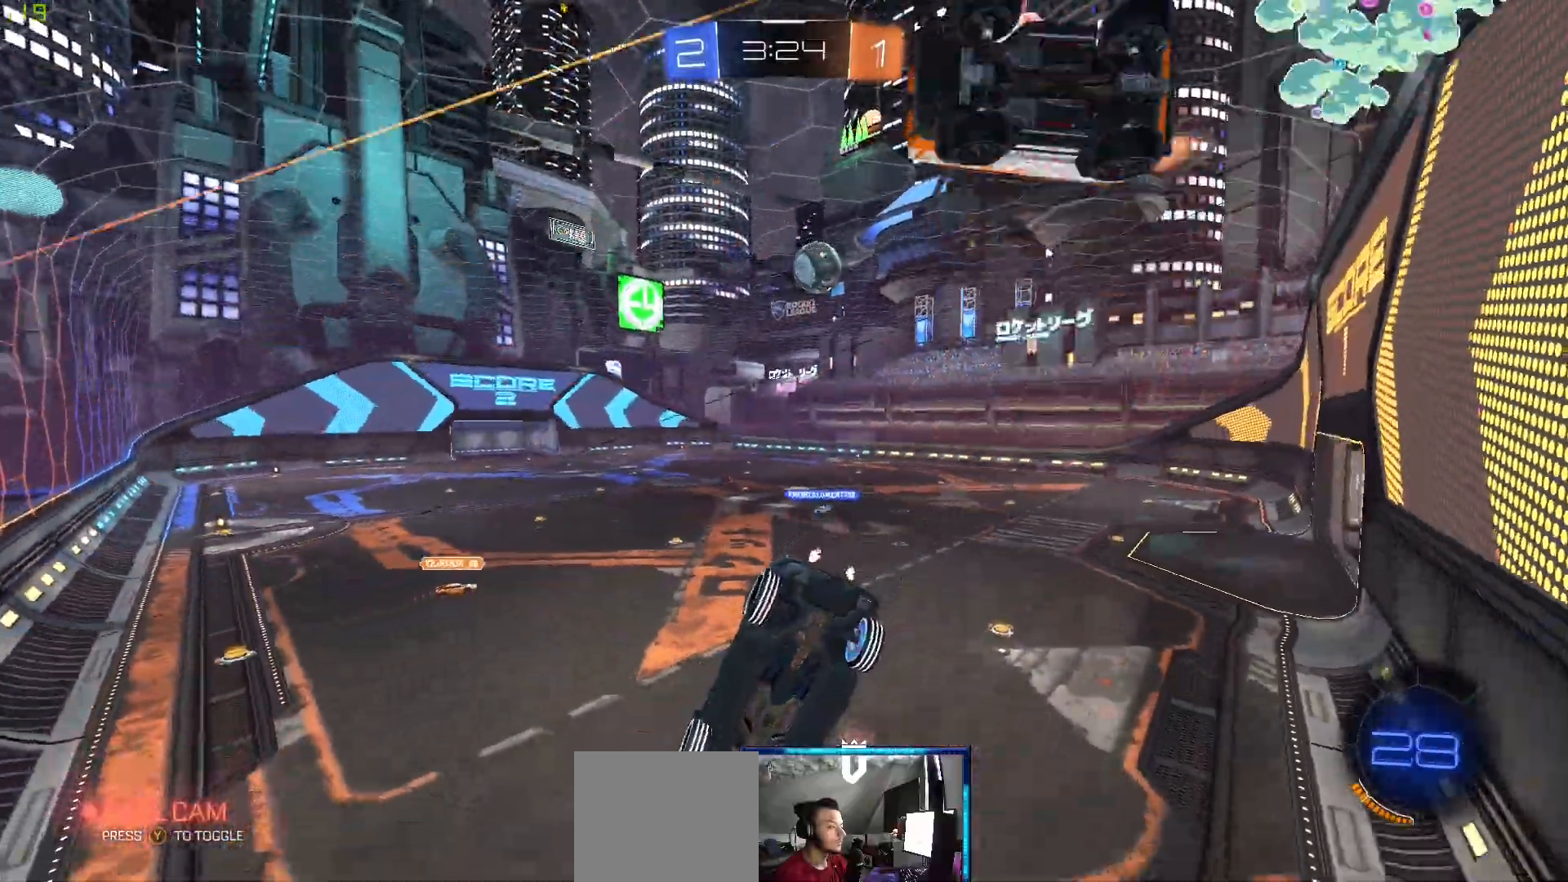
{"buttons": ["R2"], "left_stick": "center", "right_stick": "center", "events": [[183, "left_stick", "right"], [400, "left_stick", "center"]]}
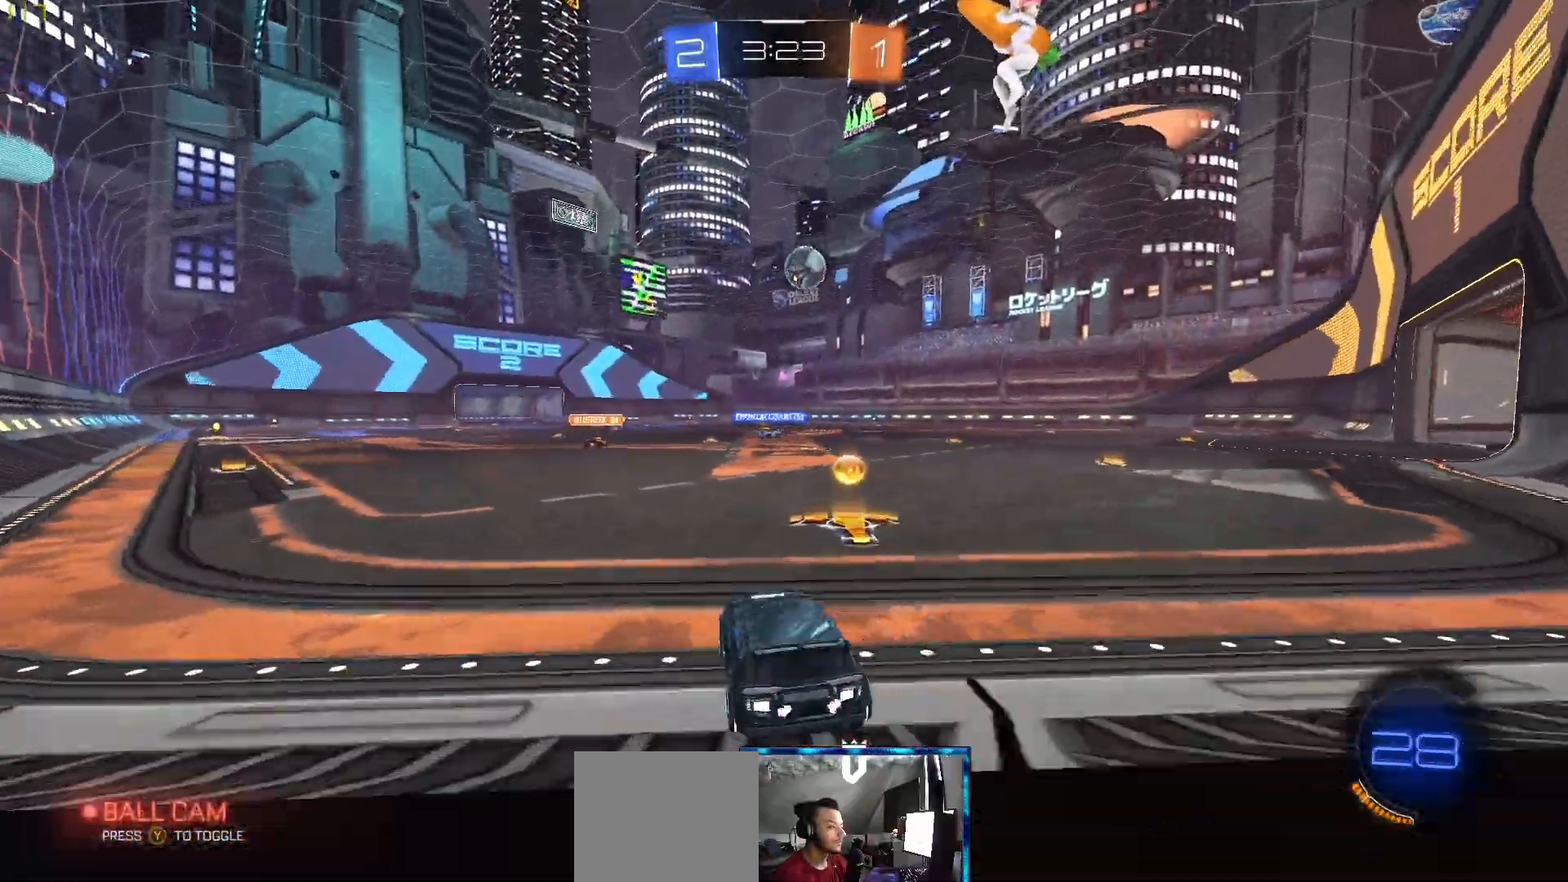
{"buttons": ["B", "R2"], "left_stick": "left", "right_stick": "center", "events": [[67, "B", "down"], [317, "B", "up"], [400, "B", "down"], [483, "left_stick", "left"]]}
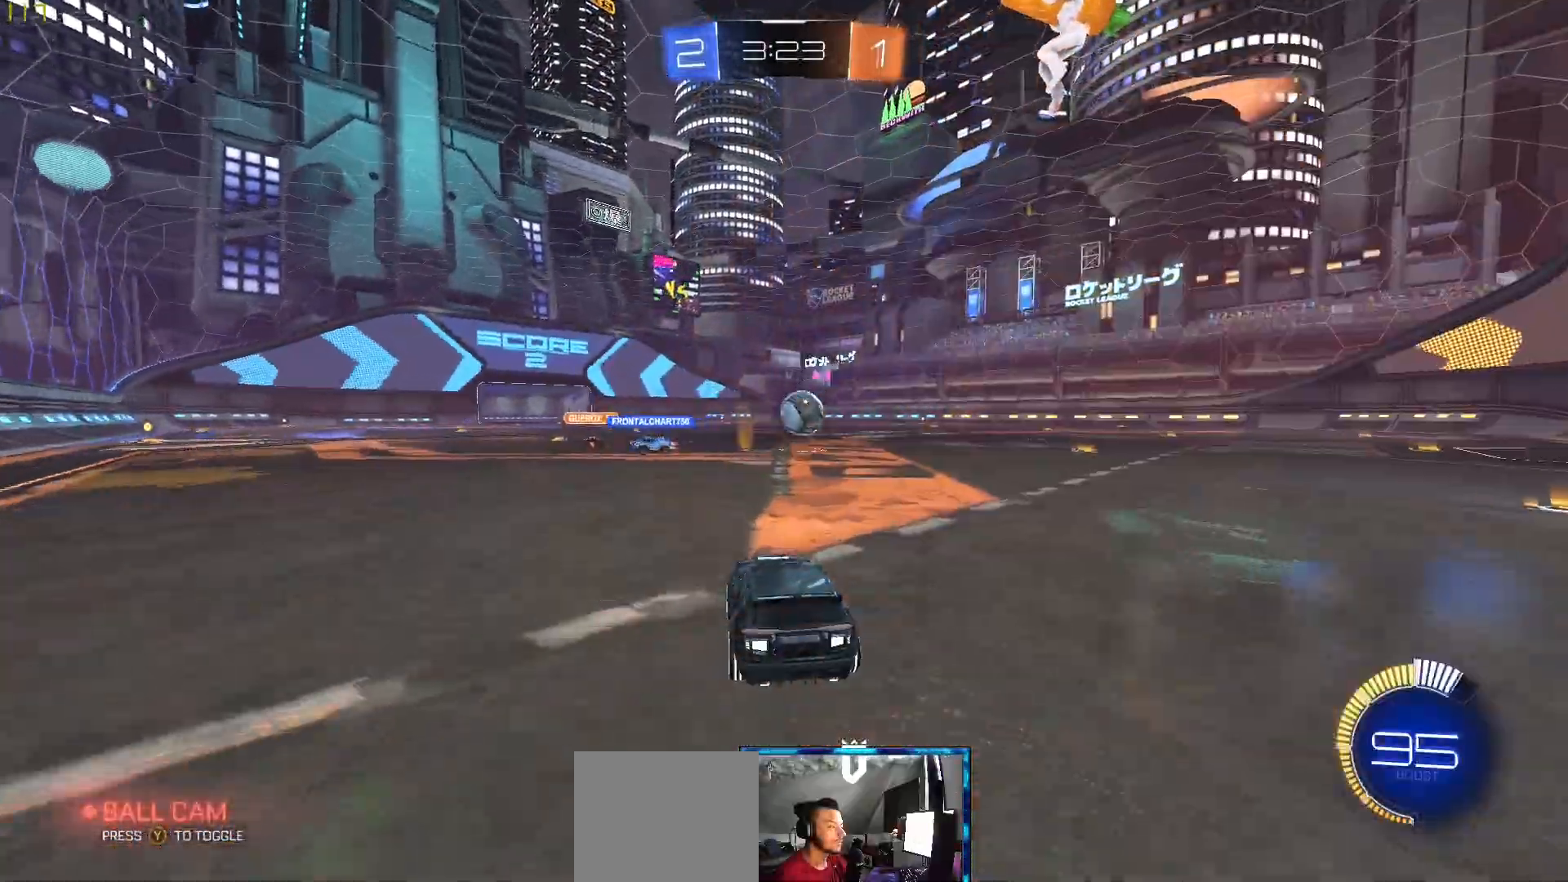
{"buttons": [], "left_stick": "center", "right_stick": "center", "events": [[117, "left_stick", "center"], [300, "left_stick", "right"], [367, "R2", "up"], [400, "left_stick", "center"], [500, "B", "up"]]}
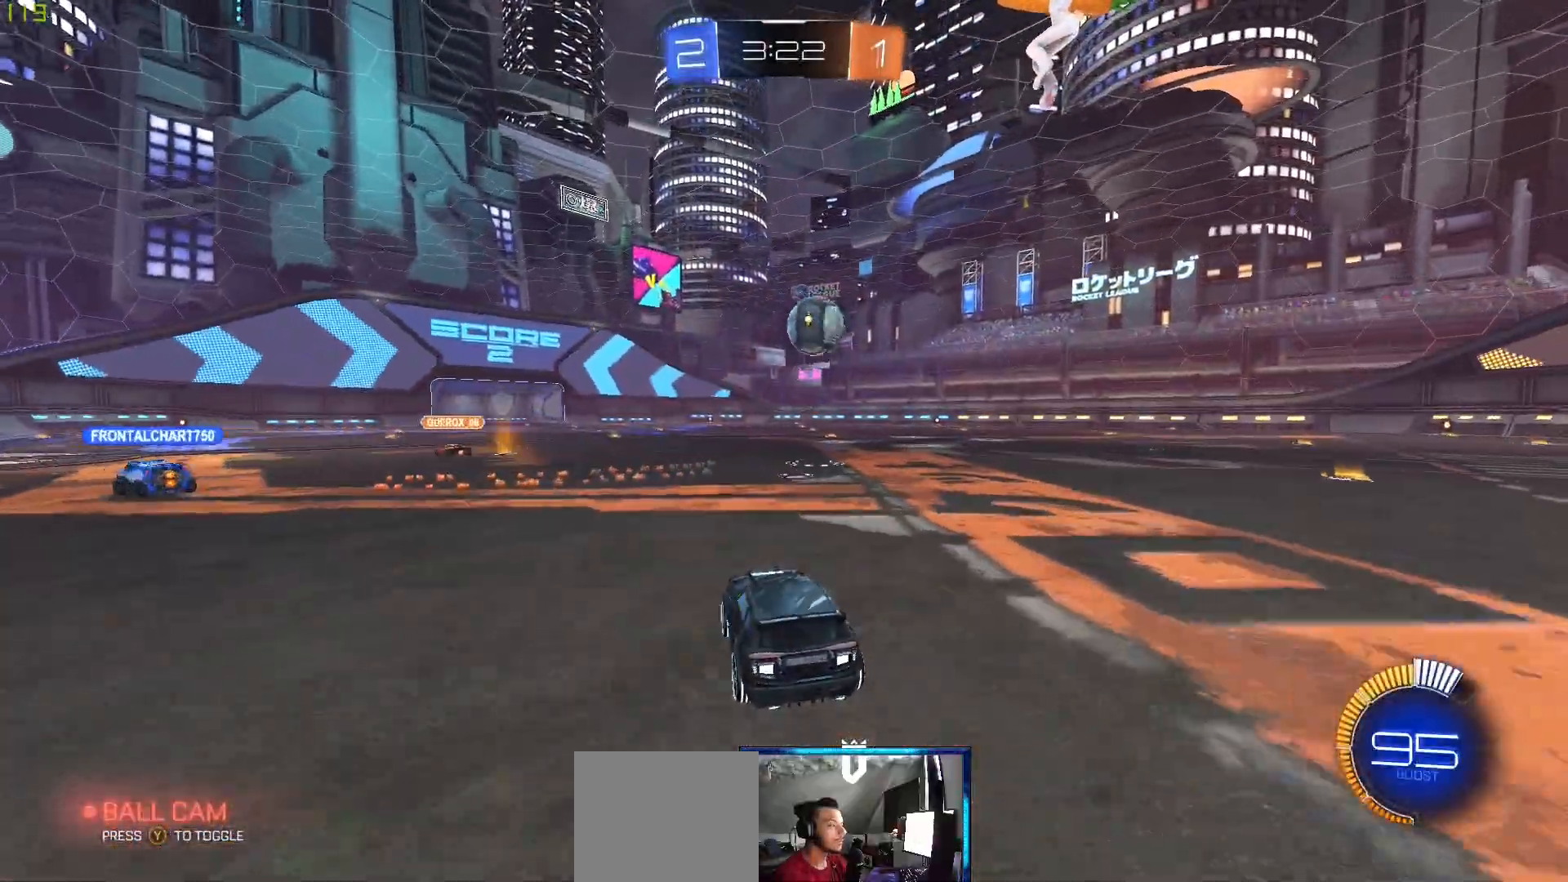
{"buttons": [], "left_stick": "center", "right_stick": "center", "events": [[200, "left_stick", "left"], [300, "left_stick", "center"], [400, "left_stick", "right"], [483, "left_stick", "center"]]}
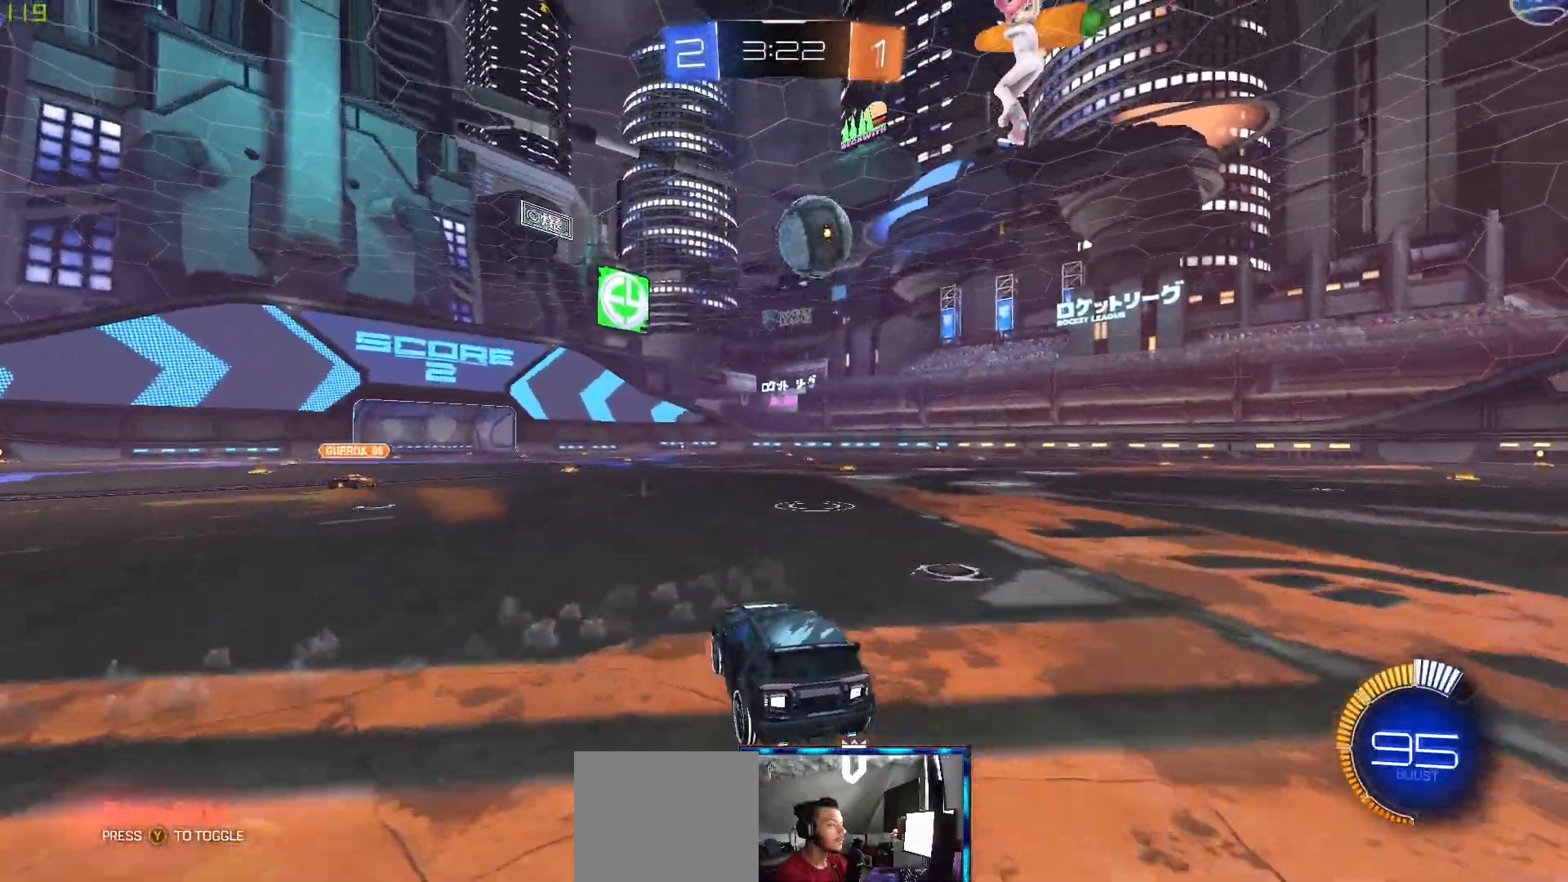
{"buttons": ["A"], "left_stick": "down", "right_stick": "center", "events": [[217, "R2", "down"], [350, "A", "down"], [383, "R2", "up"], [483, "left_stick", "down"]]}
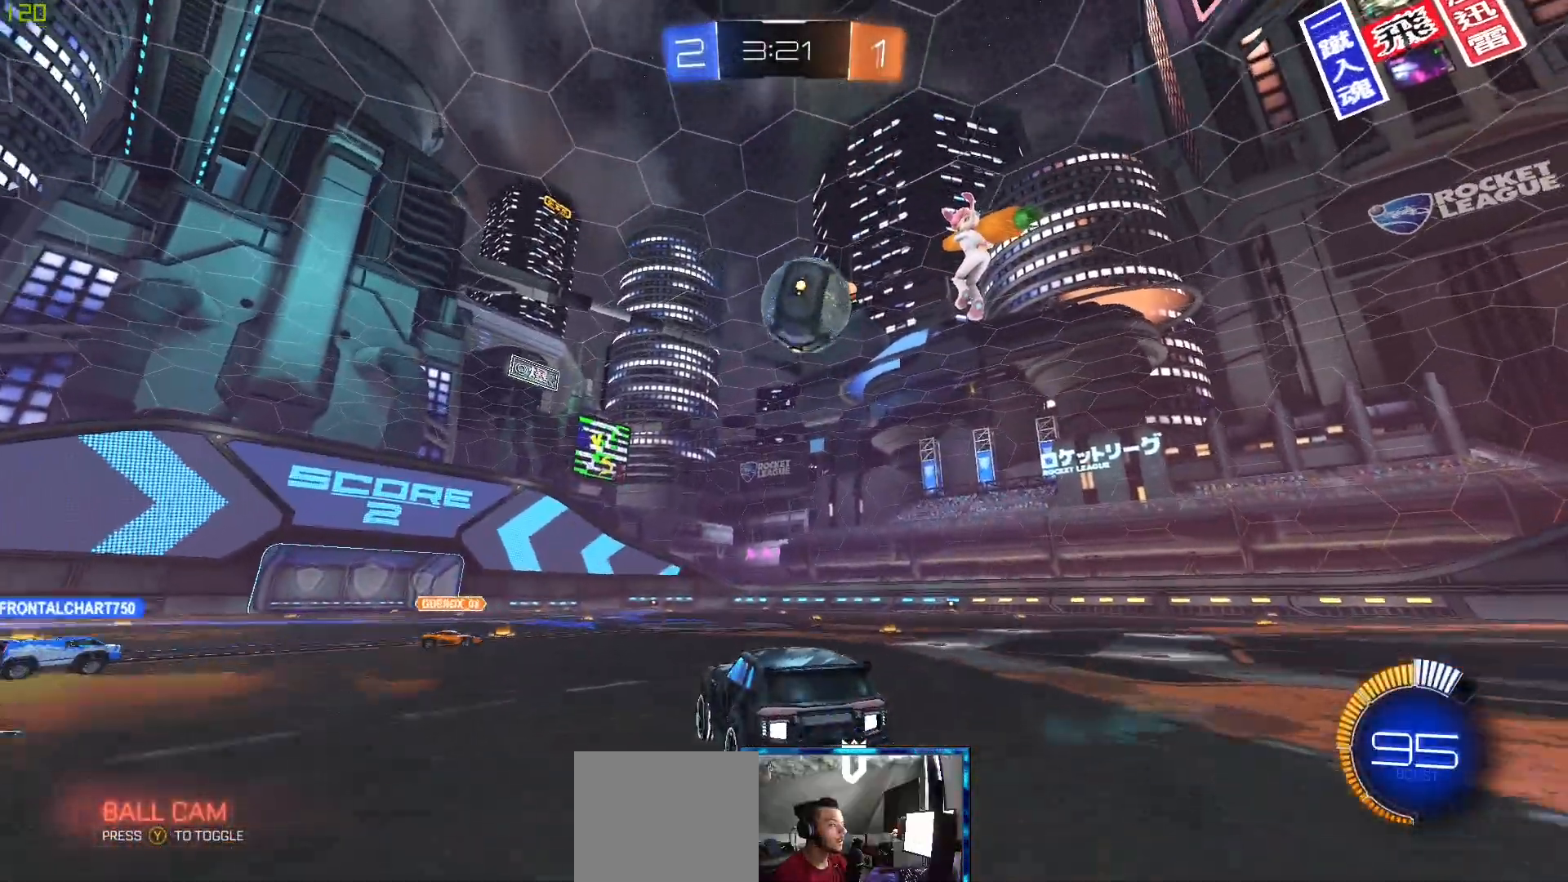
{"buttons": ["B", "L1"], "left_stick": "right", "right_stick": "center", "events": [[250, "left_stick", "center"], [317, "A", "up"], [333, "left_stick", "right"], [367, "B", "down"], [383, "L1", "down"]]}
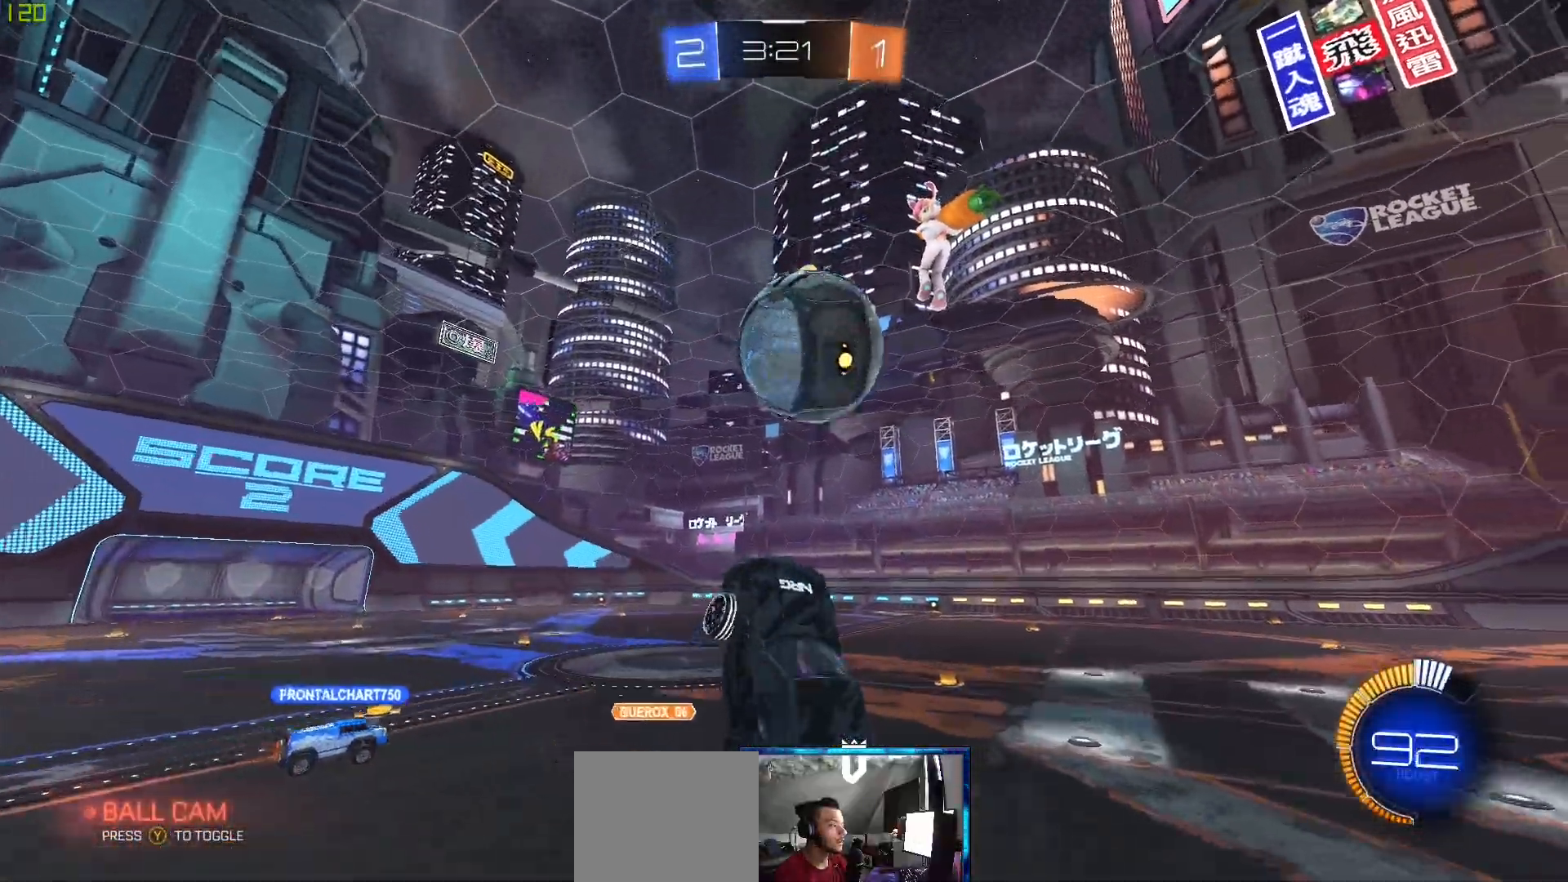
{"buttons": ["L1"], "left_stick": "right", "right_stick": "center", "events": [[33, "B", "up"]]}
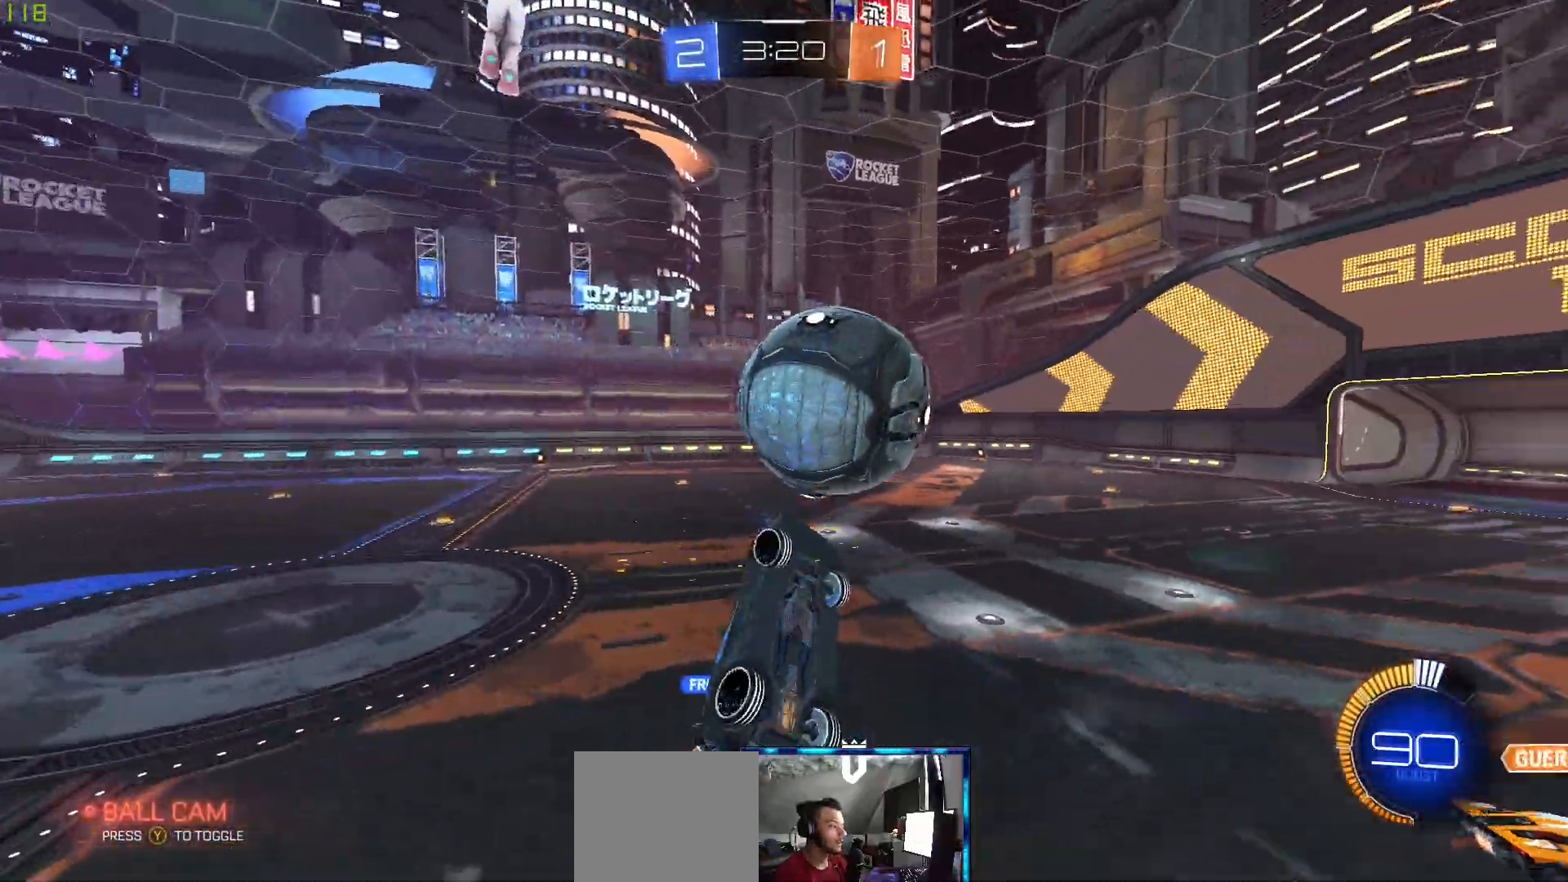
{"buttons": ["R2"], "left_stick": "left", "right_stick": "center", "events": [[200, "left_stick", "center"], [267, "L1", "up"], [367, "left_stick", "left"], [383, "R2", "down"]]}
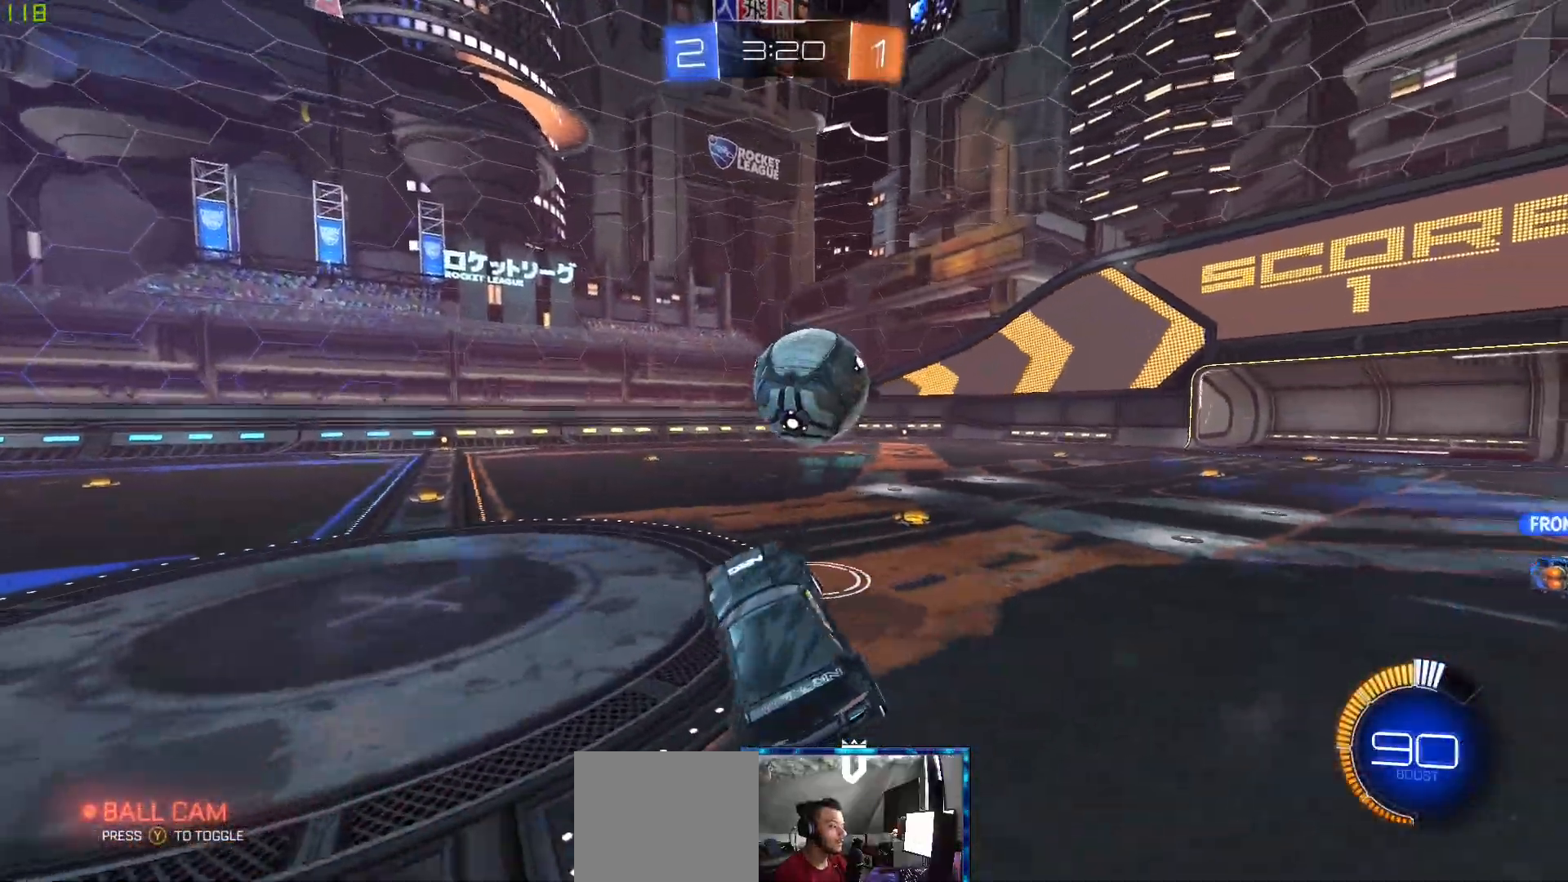
{"buttons": ["B", "R2"], "left_stick": "right", "right_stick": "center", "events": [[117, "left_stick", "center"], [250, "left_stick", "right"], [267, "B", "down"]]}
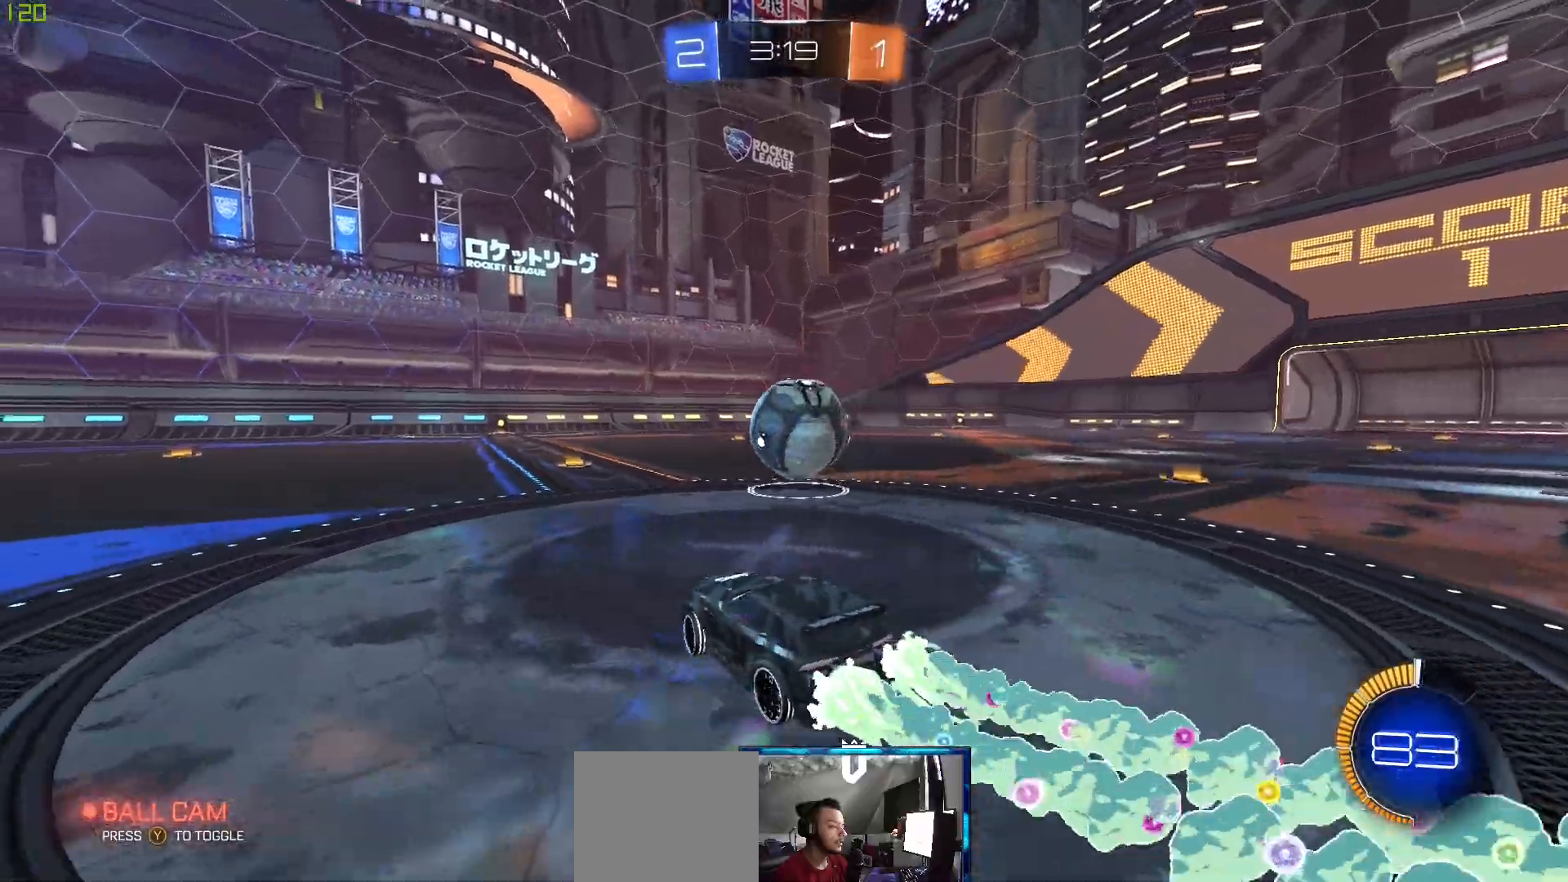
{"buttons": [], "left_stick": "center", "right_stick": "center", "events": [[17, "left_stick", "center"], [67, "left_stick", "left"], [250, "left_stick", "center"], [467, "R2", "up"], [483, "B", "up"]]}
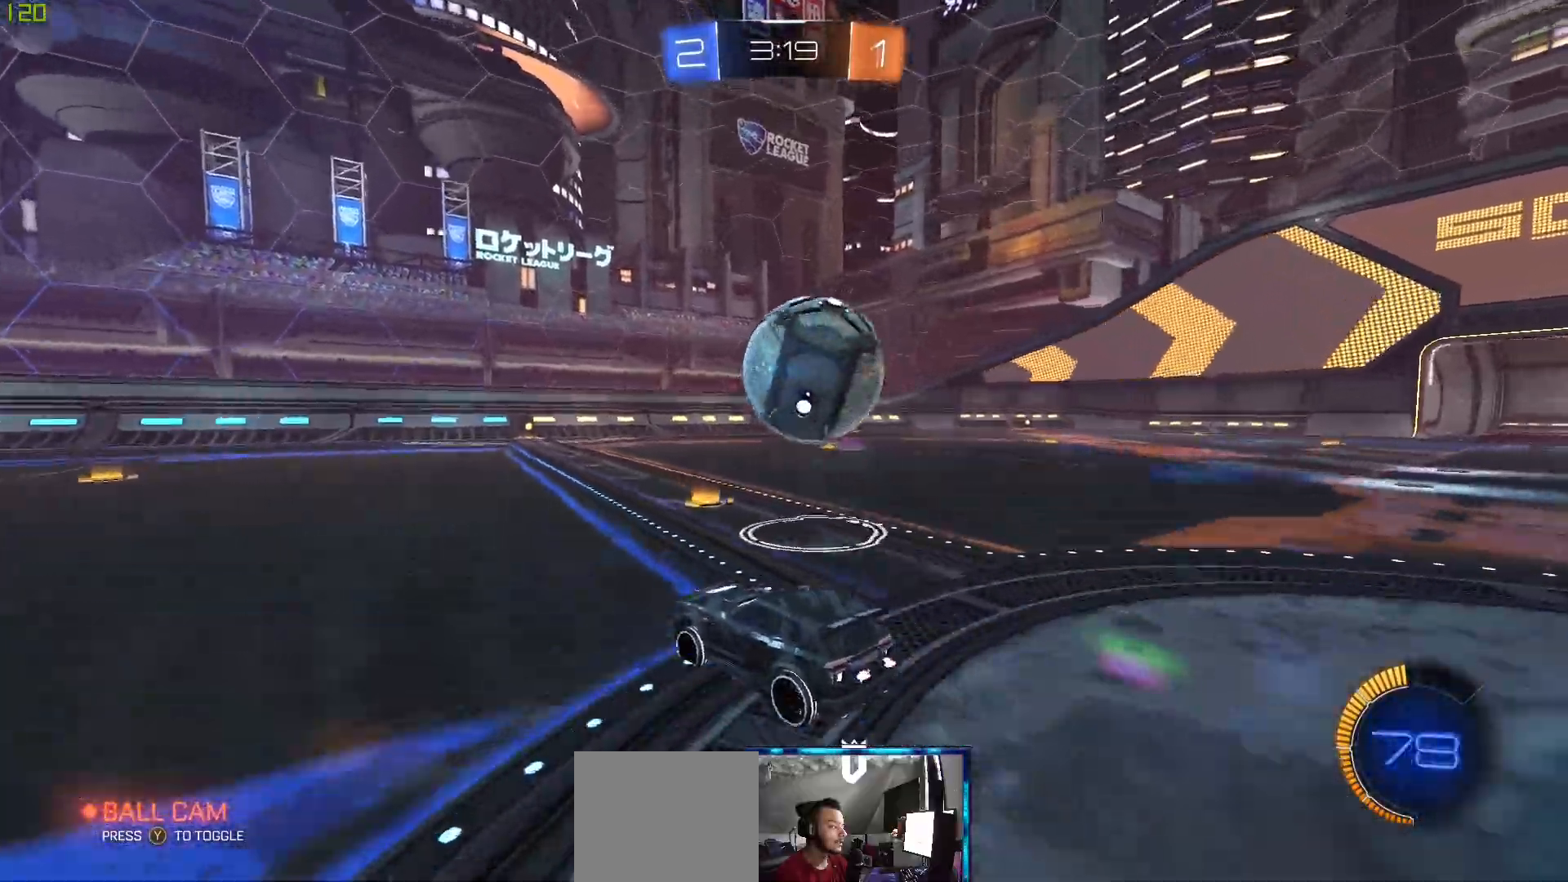
{"buttons": [], "left_stick": "center", "right_stick": "center", "events": []}
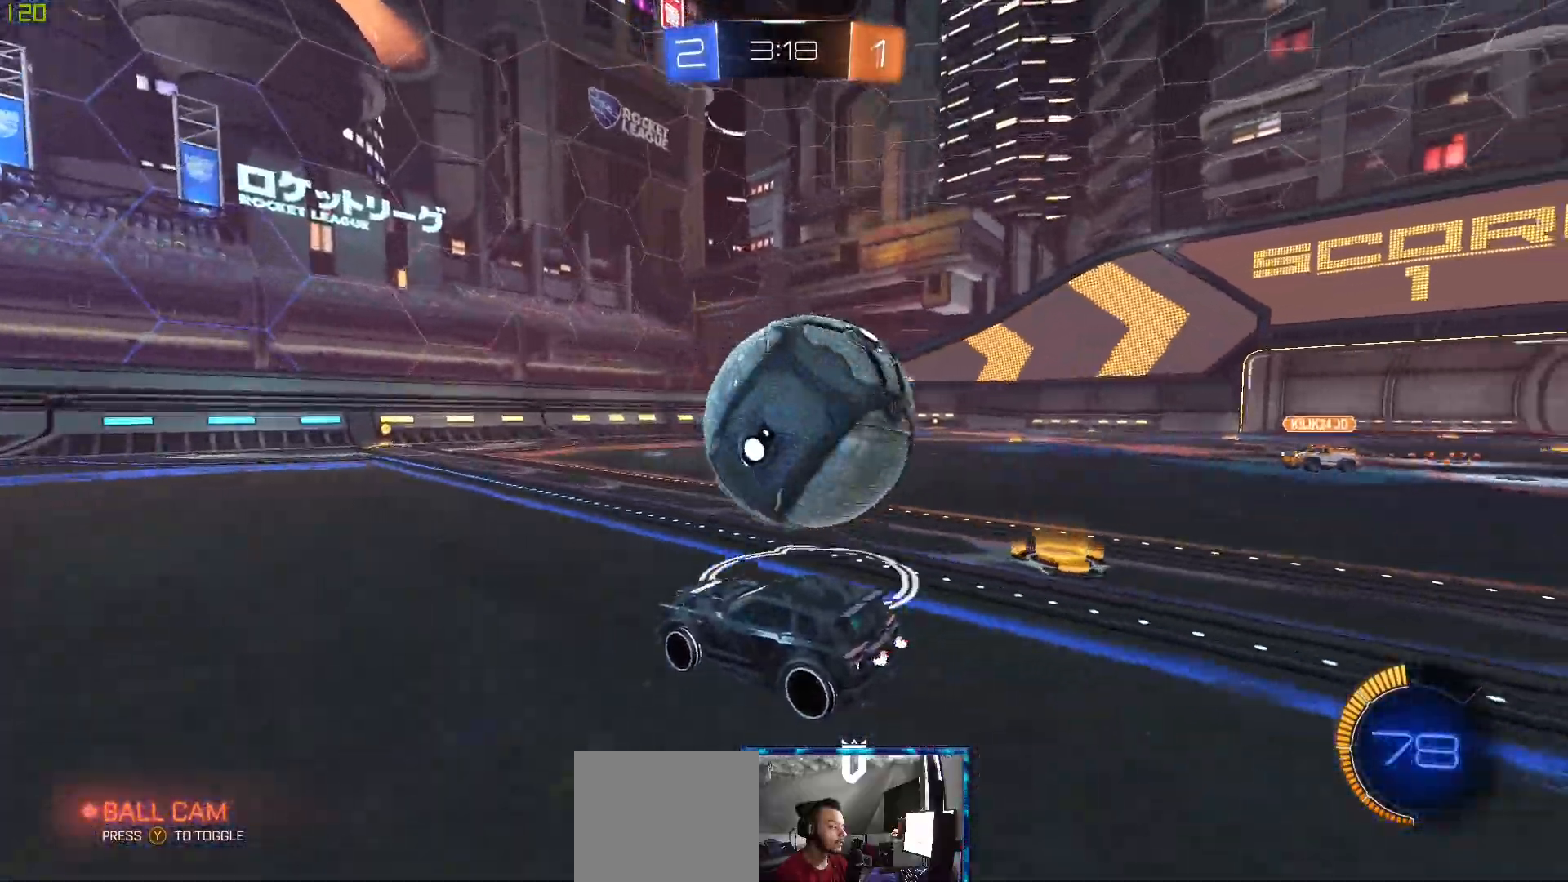
{"buttons": ["B", "R2"], "left_stick": "right", "right_stick": "center", "events": [[117, "R2", "down"], [367, "B", "down"], [433, "left_stick", "right"]]}
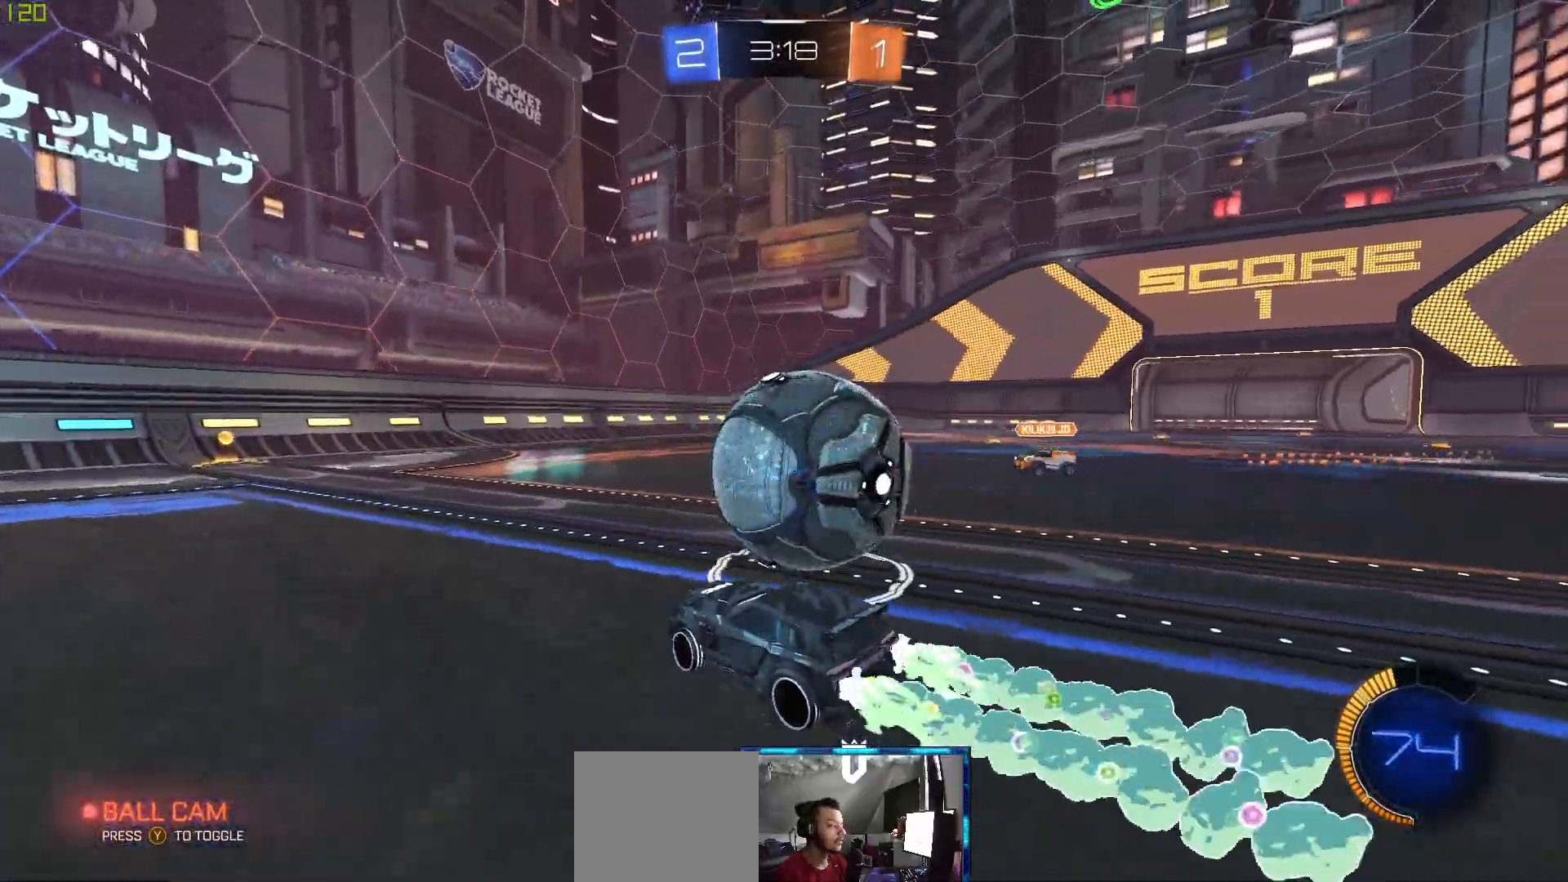
{"buttons": ["B", "R2"], "left_stick": "center", "right_stick": "center", "events": [[150, "B", "up"], [250, "left_stick", "center"], [333, "B", "down"]]}
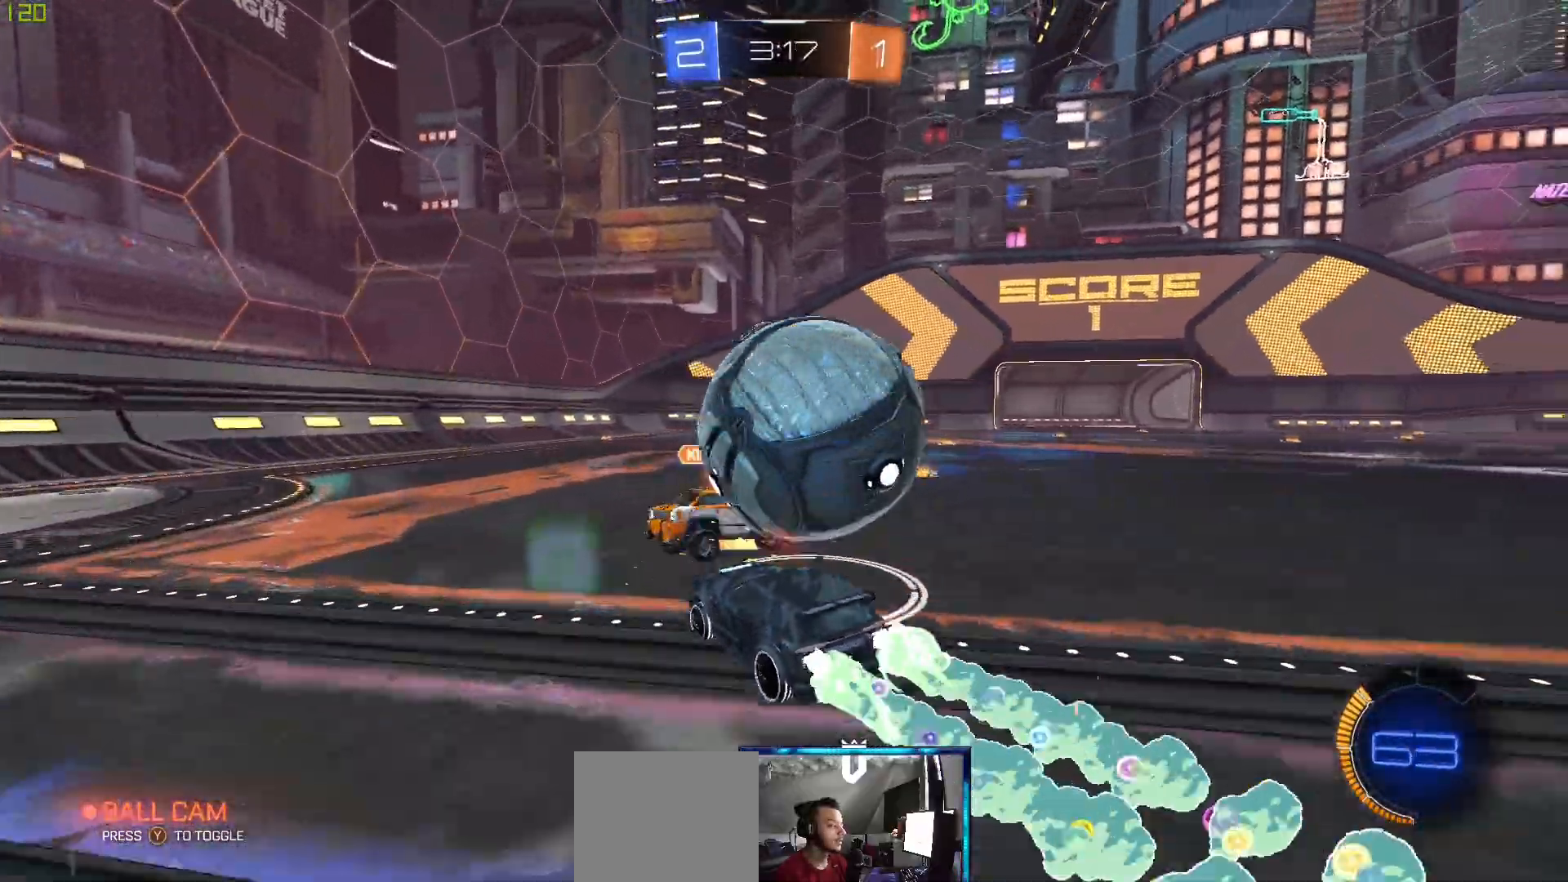
{"buttons": ["L1"], "left_stick": "right", "right_stick": "center", "events": [[100, "B", "up"], [117, "left_stick", "right"], [417, "L1", "down"], [417, "R2", "up"]]}
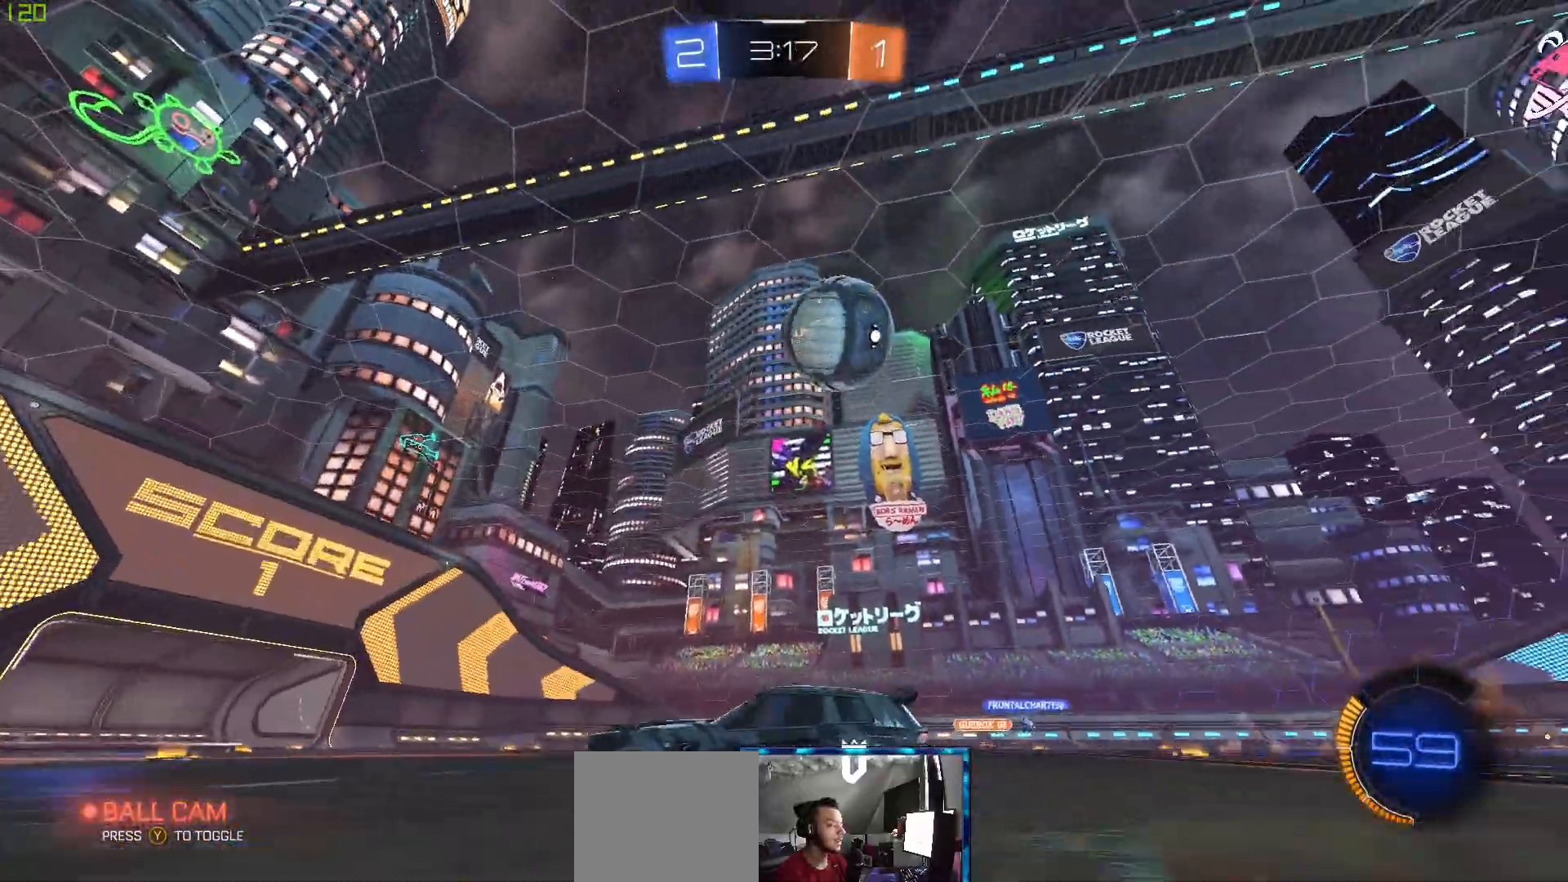
{"buttons": [], "left_stick": "left", "right_stick": "center", "events": [[50, "L1", "up"], [150, "left_stick", "center"], [350, "left_stick", "left"]]}
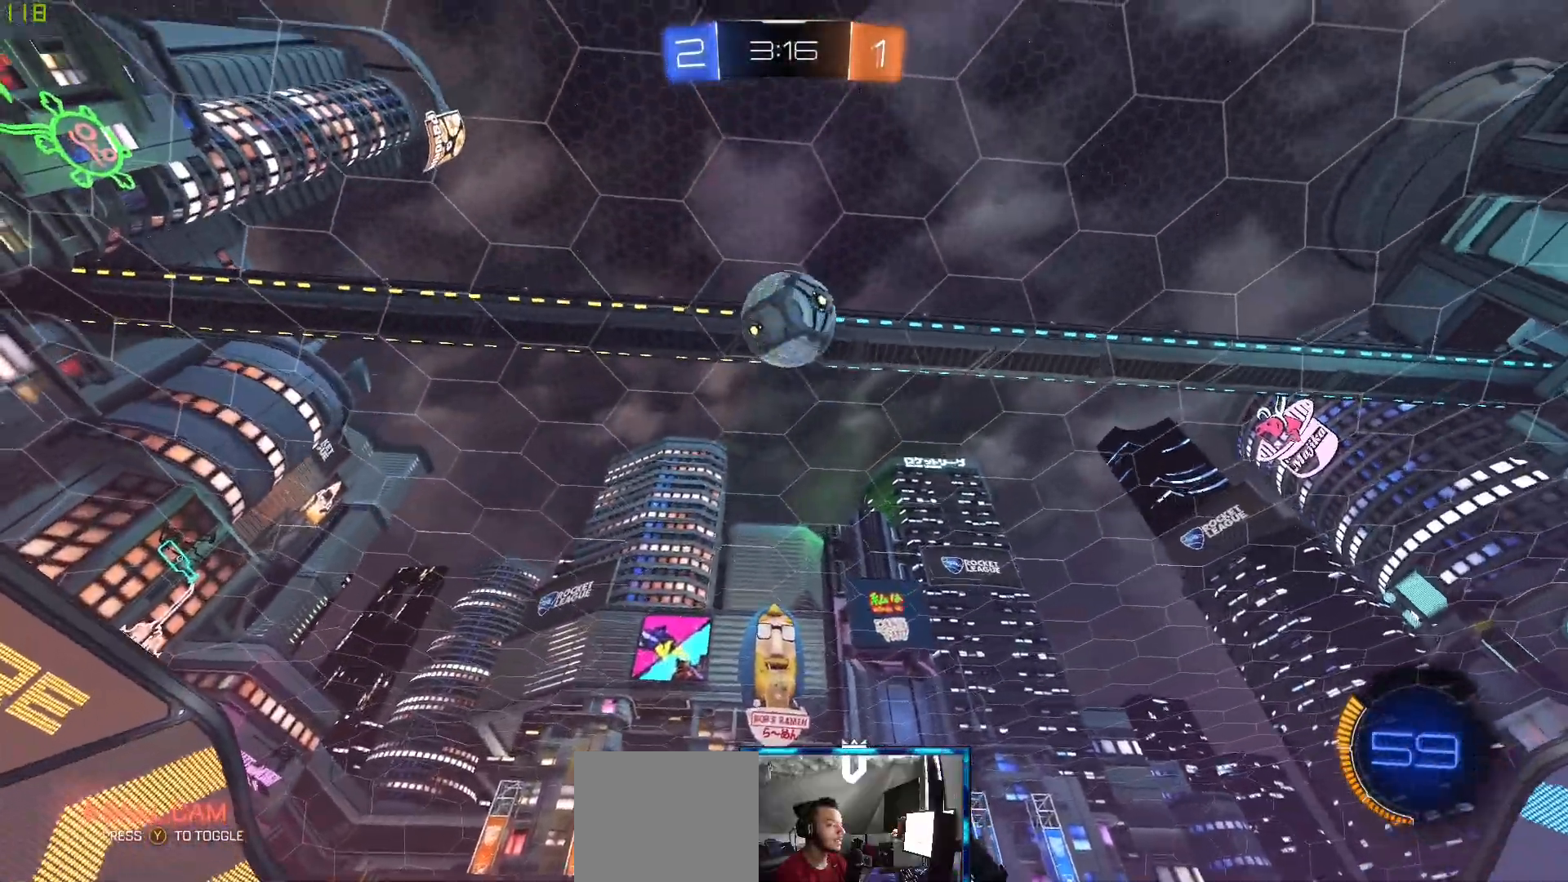
{"buttons": ["A"], "left_stick": "center", "right_stick": "center", "events": [[33, "R2", "down"], [167, "left_stick", "center"], [217, "R2", "up"], [367, "A", "down"]]}
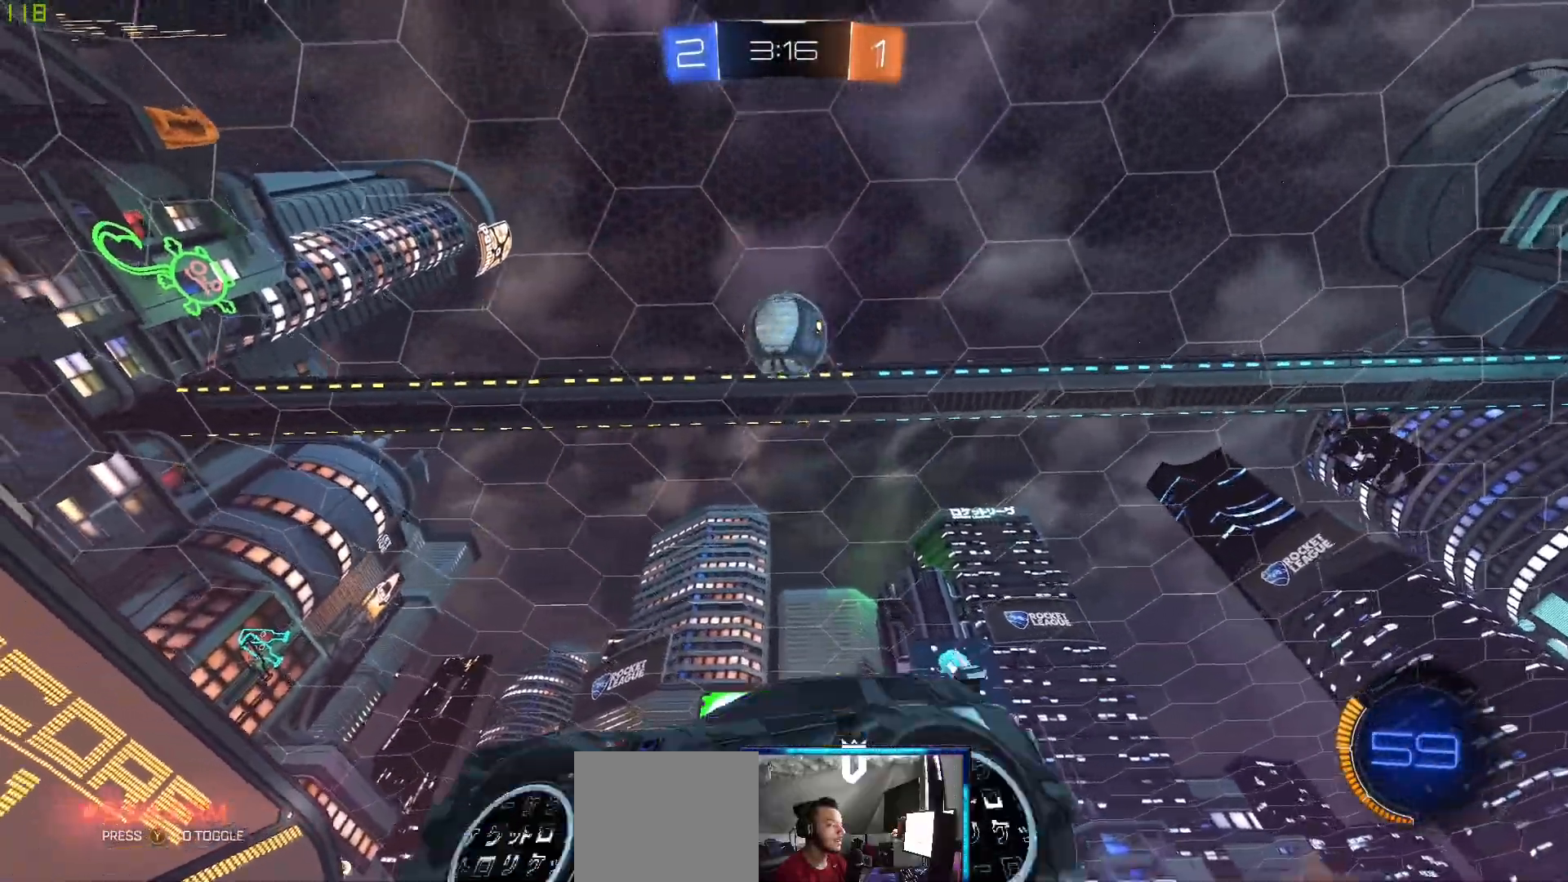
{"buttons": ["B", "L1"], "left_stick": "right", "right_stick": "center", "events": [[17, "left_stick", "down-right"], [100, "A", "up"], [200, "left_stick", "center"], [283, "A", "down"], [367, "left_stick", "right"], [400, "A", "up"], [400, "B", "down"], [417, "L1", "down"]]}
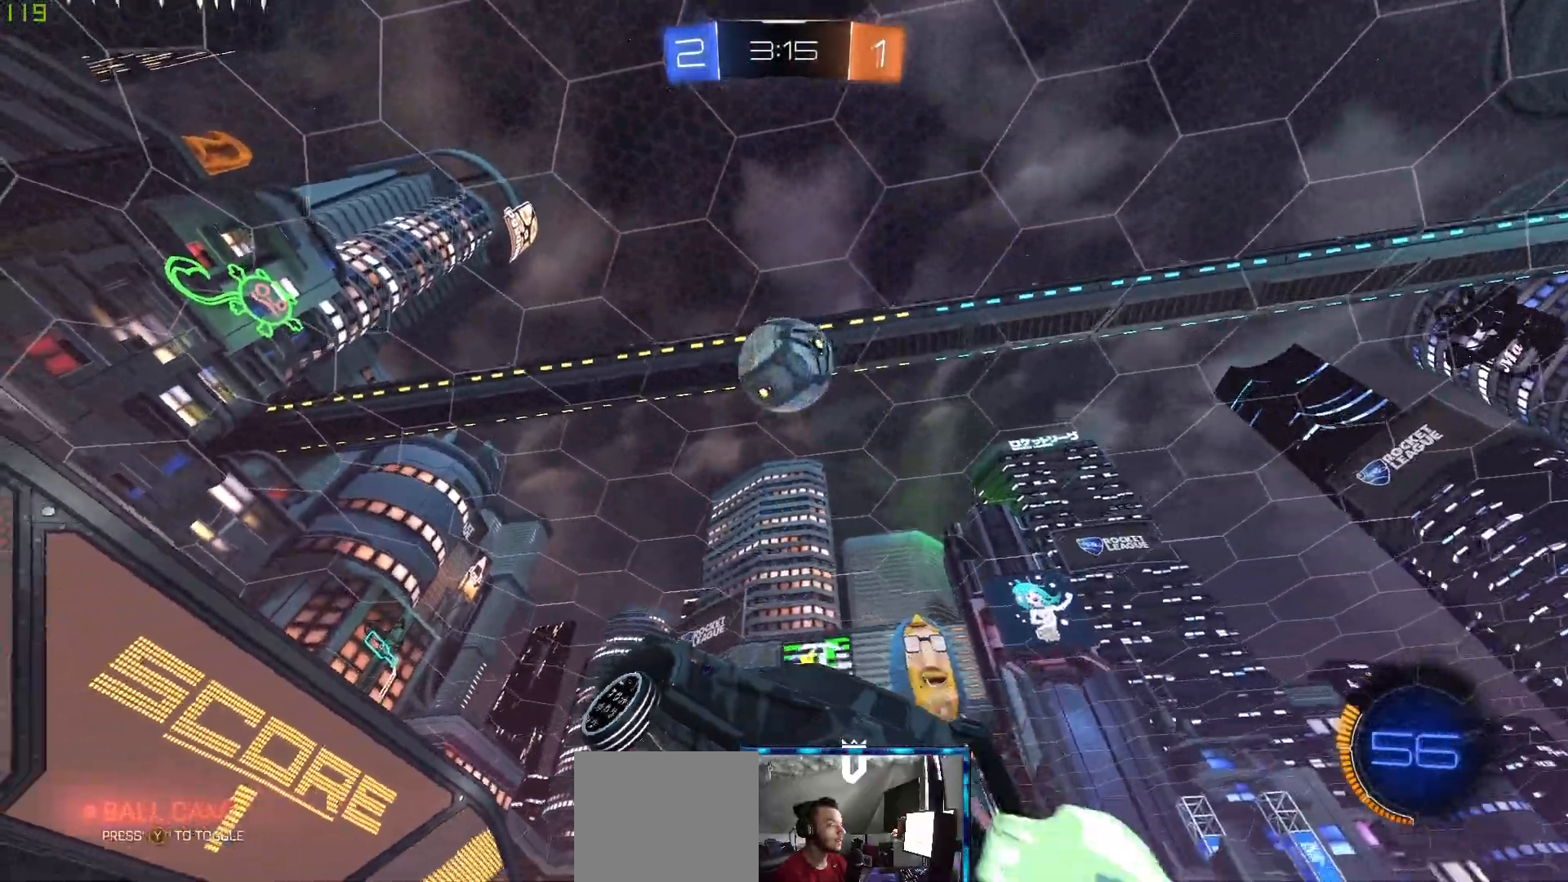
{"buttons": ["B"], "left_stick": "down-left", "right_stick": "center", "events": [[167, "B", "up"], [300, "L1", "up"], [333, "left_stick", "down"], [367, "B", "down"], [417, "left_stick", "down-left"]]}
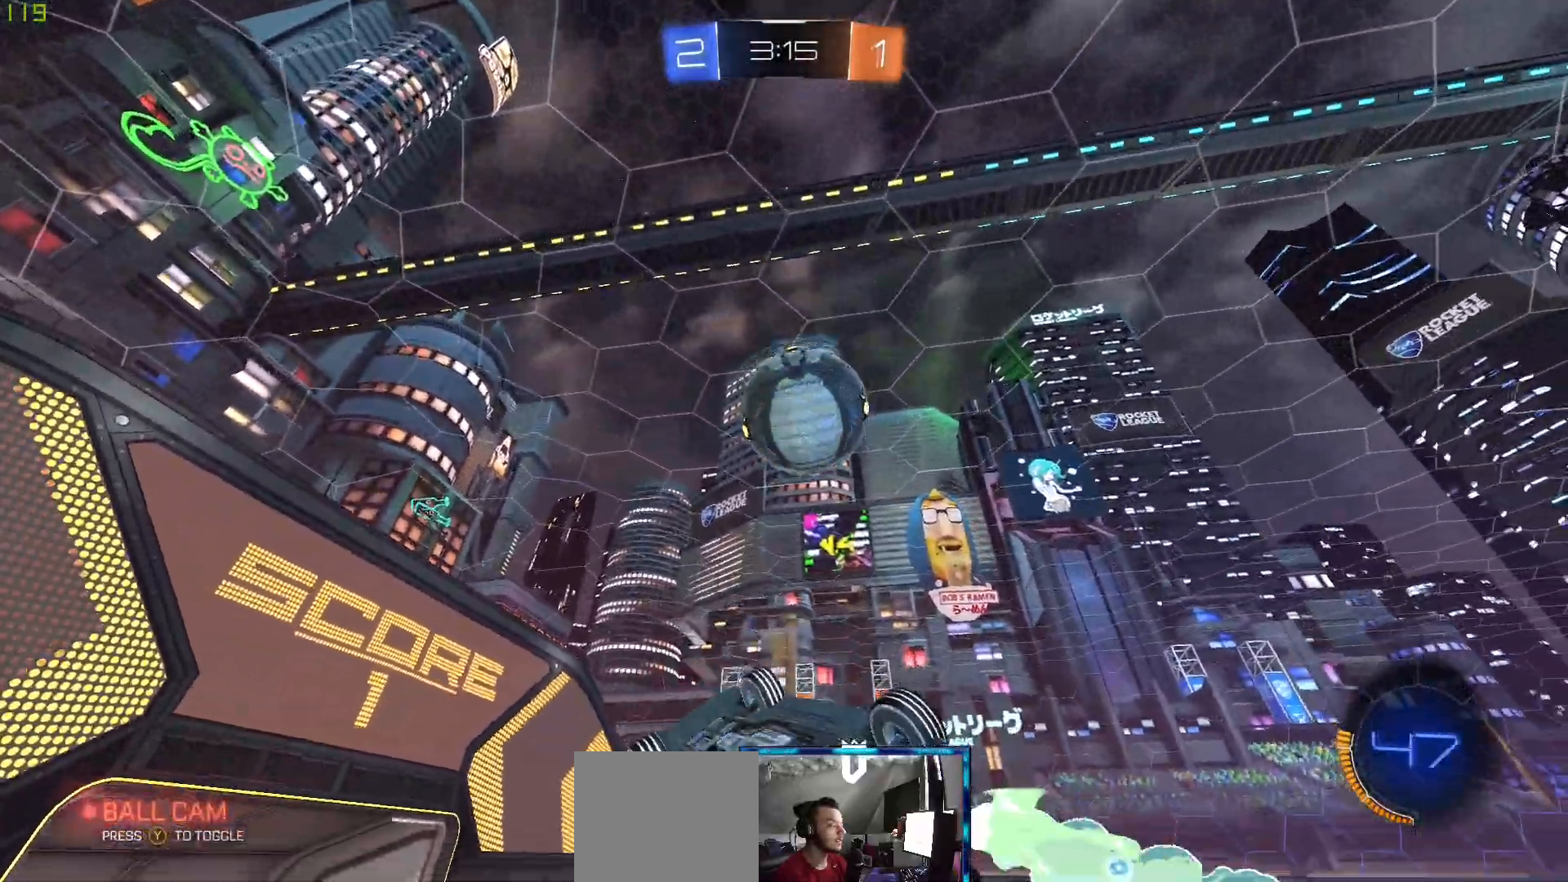
{"buttons": ["B", "L1"], "left_stick": "left", "right_stick": "center", "events": [[33, "B", "up"], [200, "B", "down"], [417, "L1", "down"], [417, "left_stick", "left"]]}
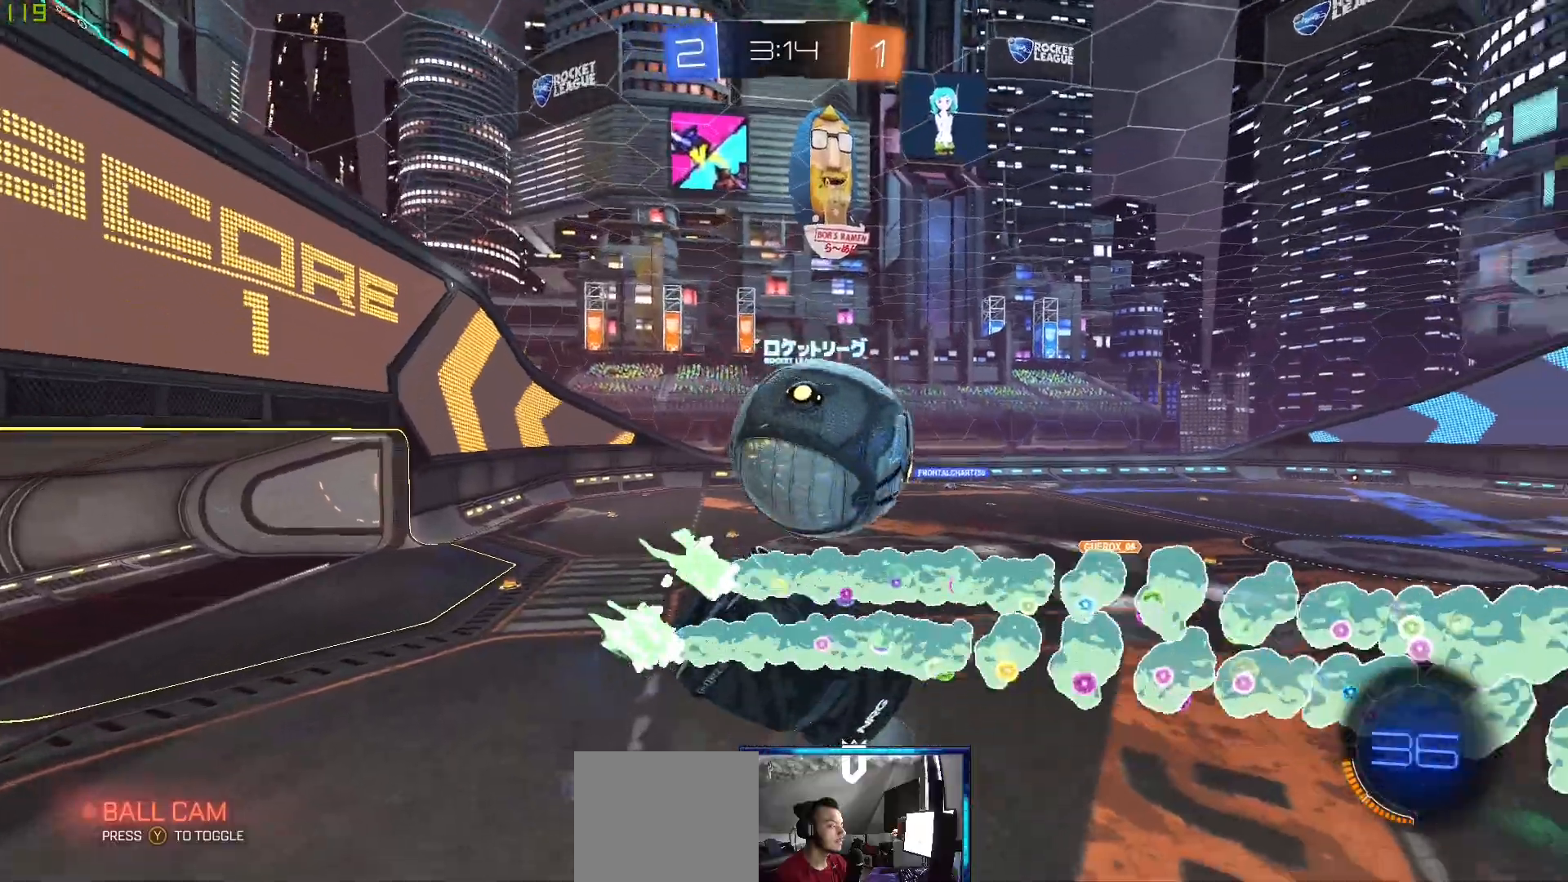
{"buttons": ["L1"], "left_stick": "left", "right_stick": "center", "events": [[350, "B", "up"]]}
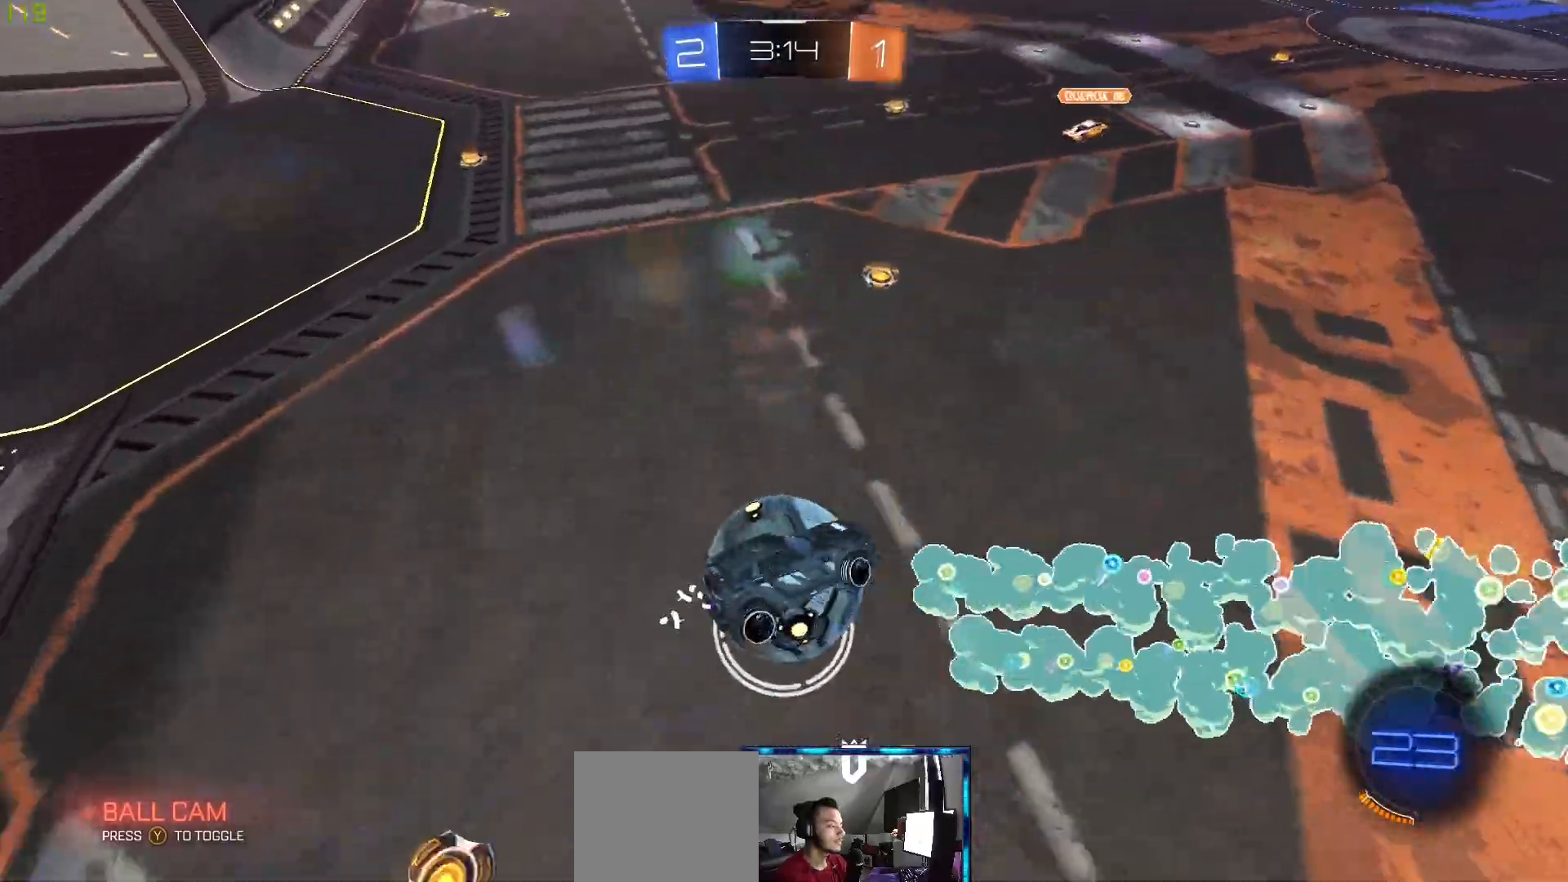
{"buttons": ["L1"], "left_stick": "left", "right_stick": "center", "events": []}
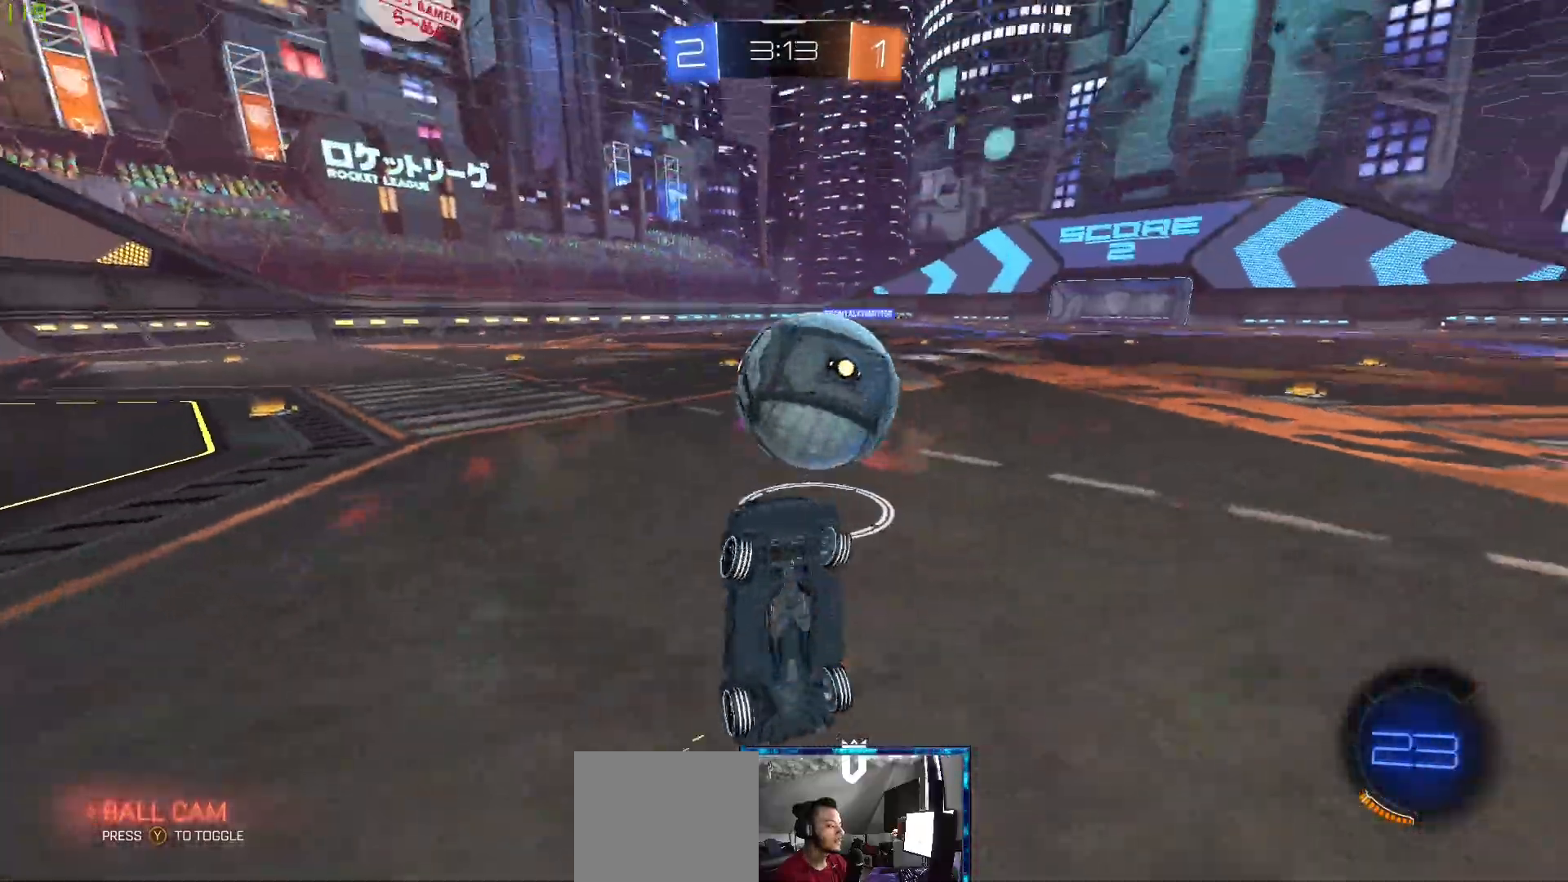
{"buttons": ["R2"], "left_stick": "right", "right_stick": "center", "events": [[183, "L1", "up"], [217, "left_stick", "down-left"], [267, "R2", "down"], [400, "left_stick", "right"]]}
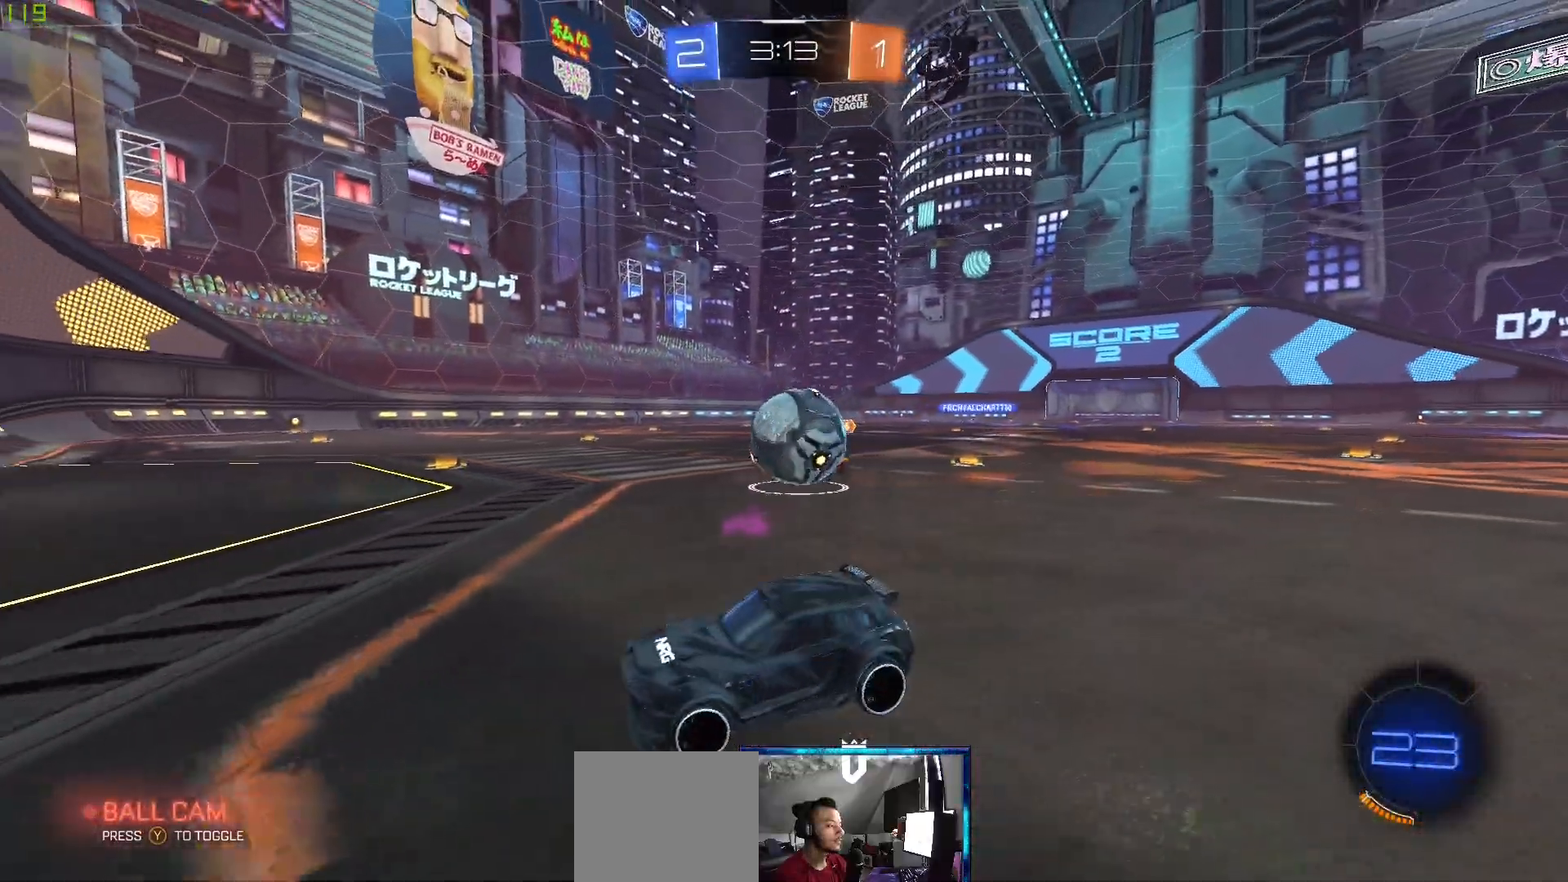
{"buttons": ["R2"], "left_stick": "right", "right_stick": "center", "events": []}
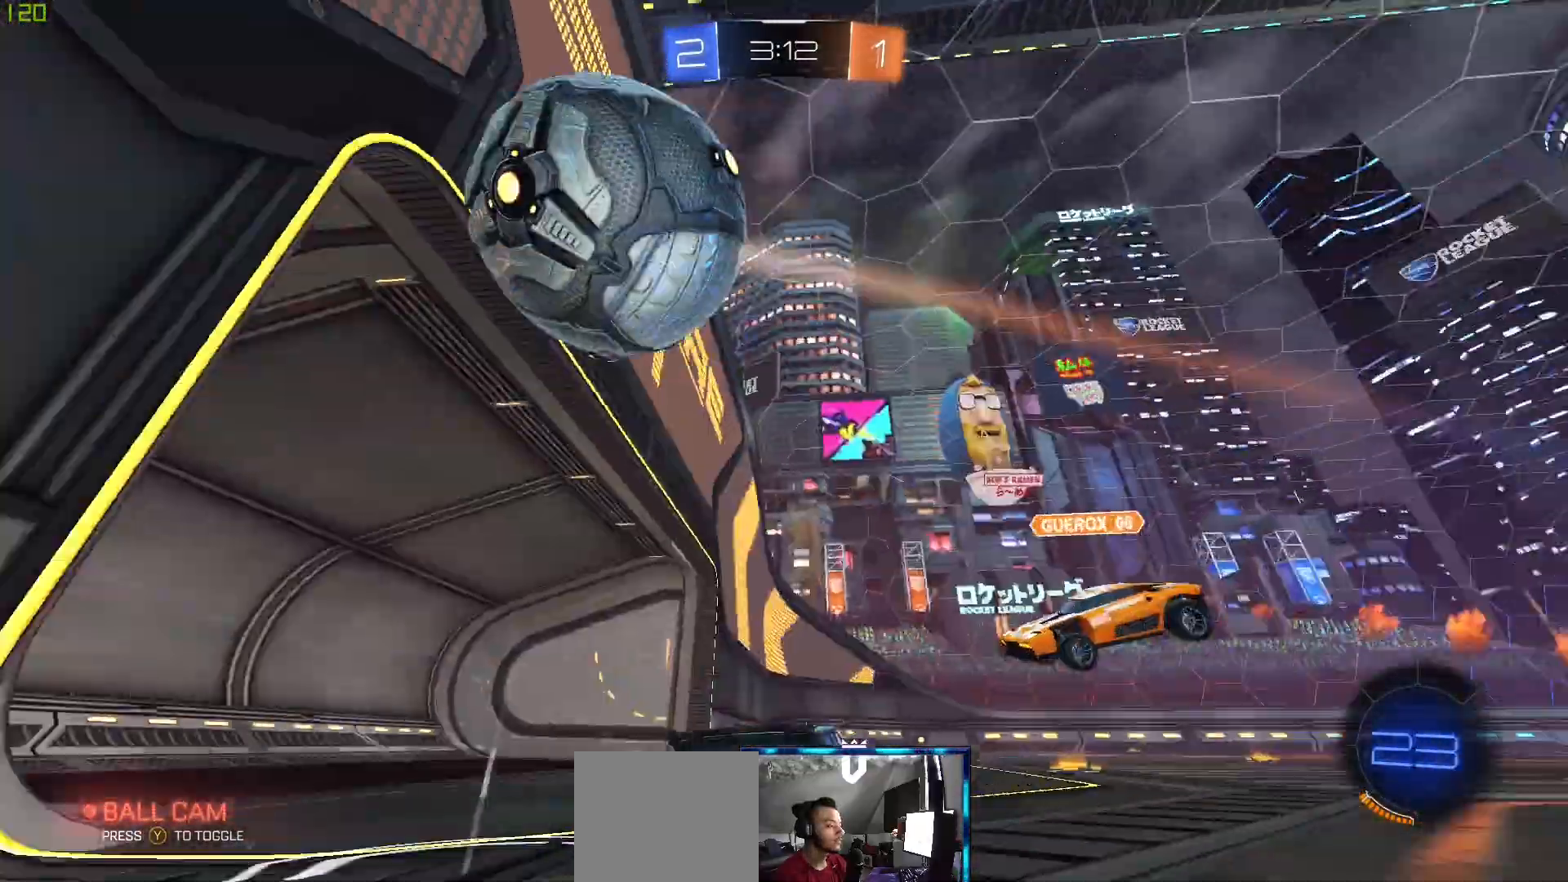
{"buttons": ["R2"], "left_stick": "right", "right_stick": "center", "events": [[133, "L1", "down"], [267, "L1", "up"]]}
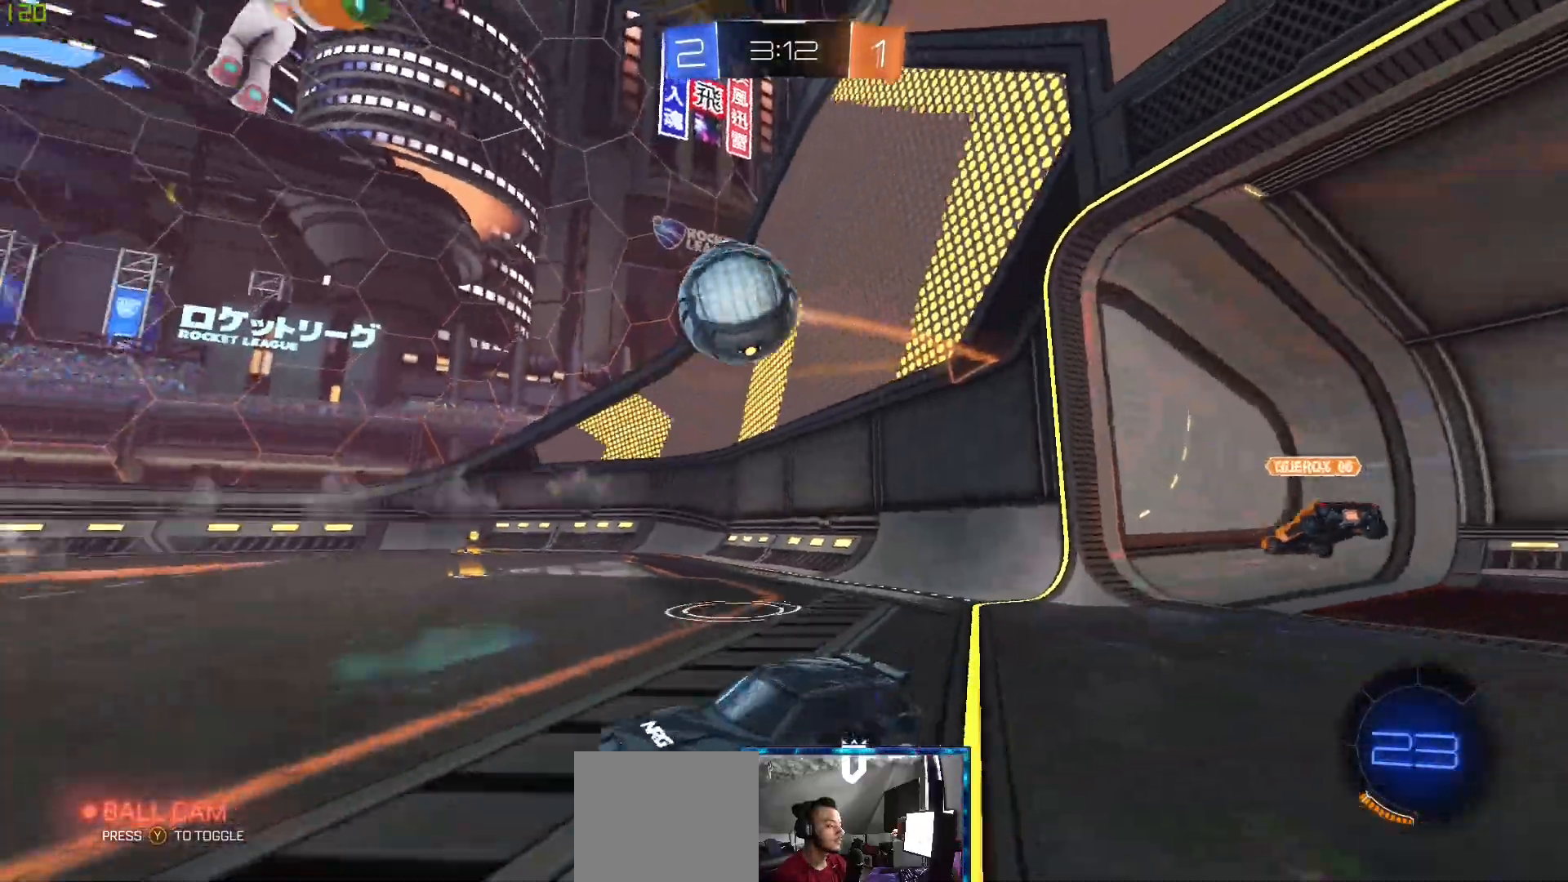
{"buttons": ["B", "R2"], "left_stick": "left", "right_stick": "center", "events": [[117, "B", "down"], [333, "left_stick", "center"], [400, "left_stick", "left"]]}
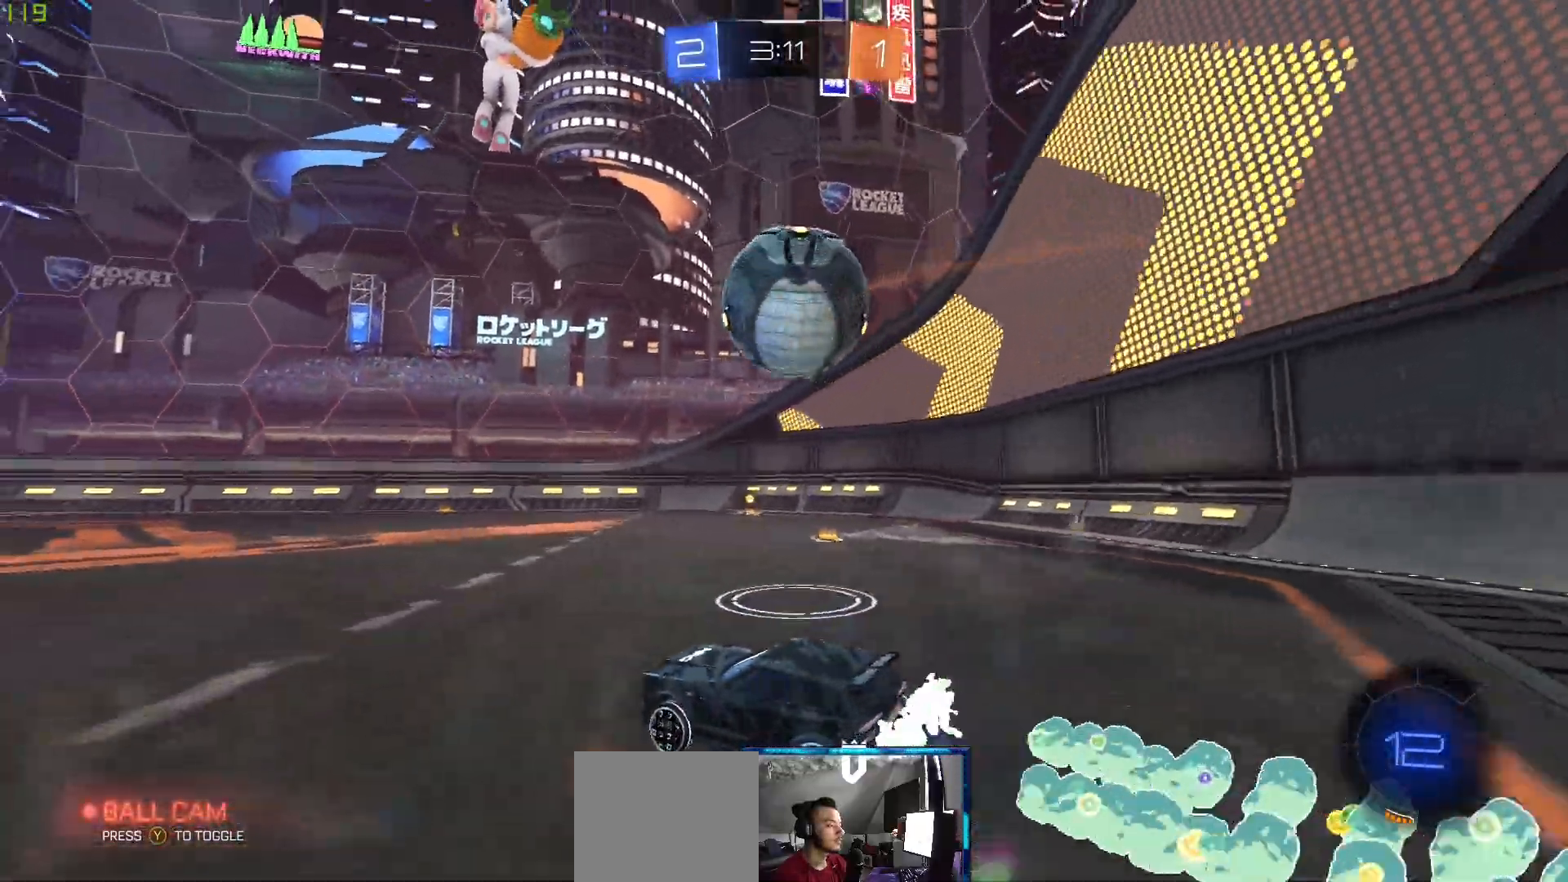
{"buttons": ["R2"], "left_stick": "center", "right_stick": "center", "events": [[83, "left_stick", "center"], [200, "left_stick", "right"], [450, "left_stick", "center"], [500, "B", "up"]]}
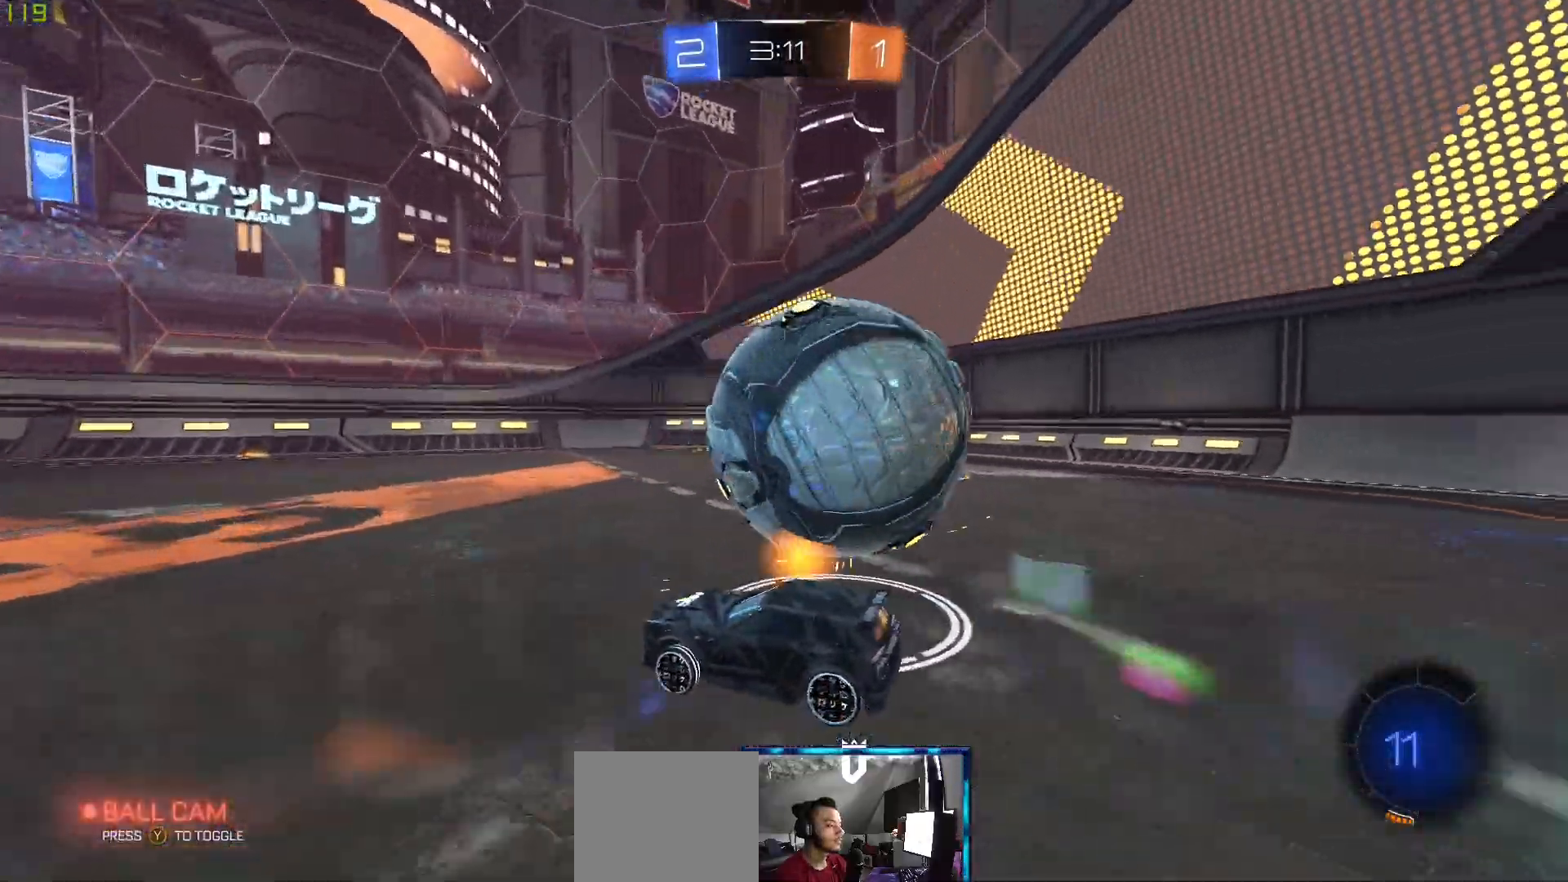
{"buttons": ["R2"], "left_stick": "right", "right_stick": "center", "events": [[50, "R2", "up"], [200, "left_stick", "right"], [350, "L2", "down"], [383, "R2", "down"], [417, "L2", "up"]]}